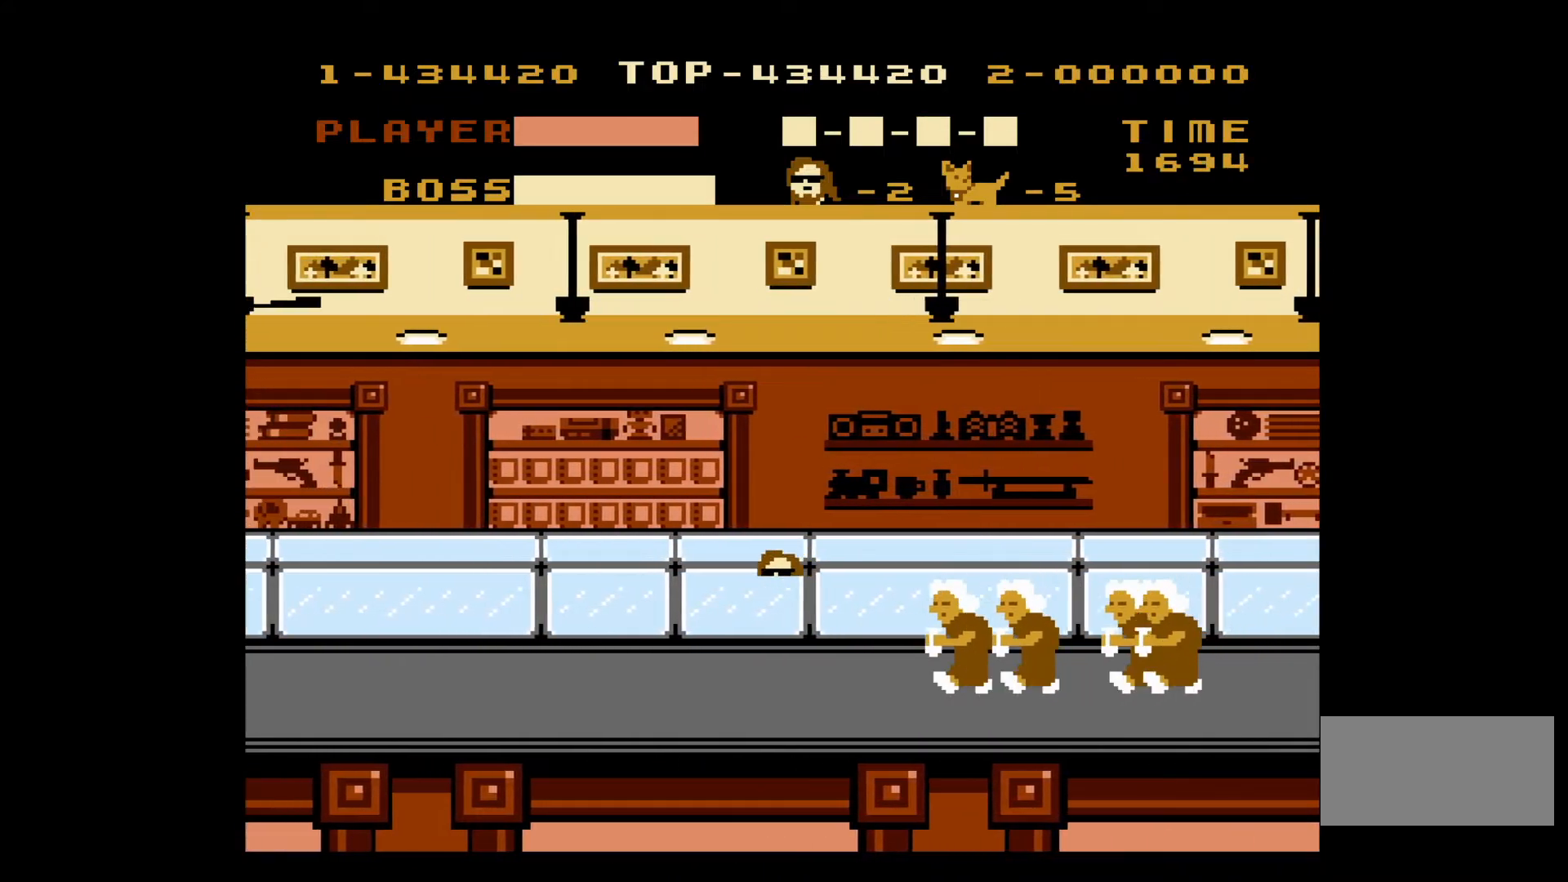
Gameplay with a controller (Nintendo layout); each line is a JSON object with the inputs held at the frame after it. "events" lists button and stick changes between this image and that frame as [ms after this image, input, new state], when the widget could be followed in between. Not read: L3 R3.
{"buttons": ["DPAD_LEFT"], "events": []}
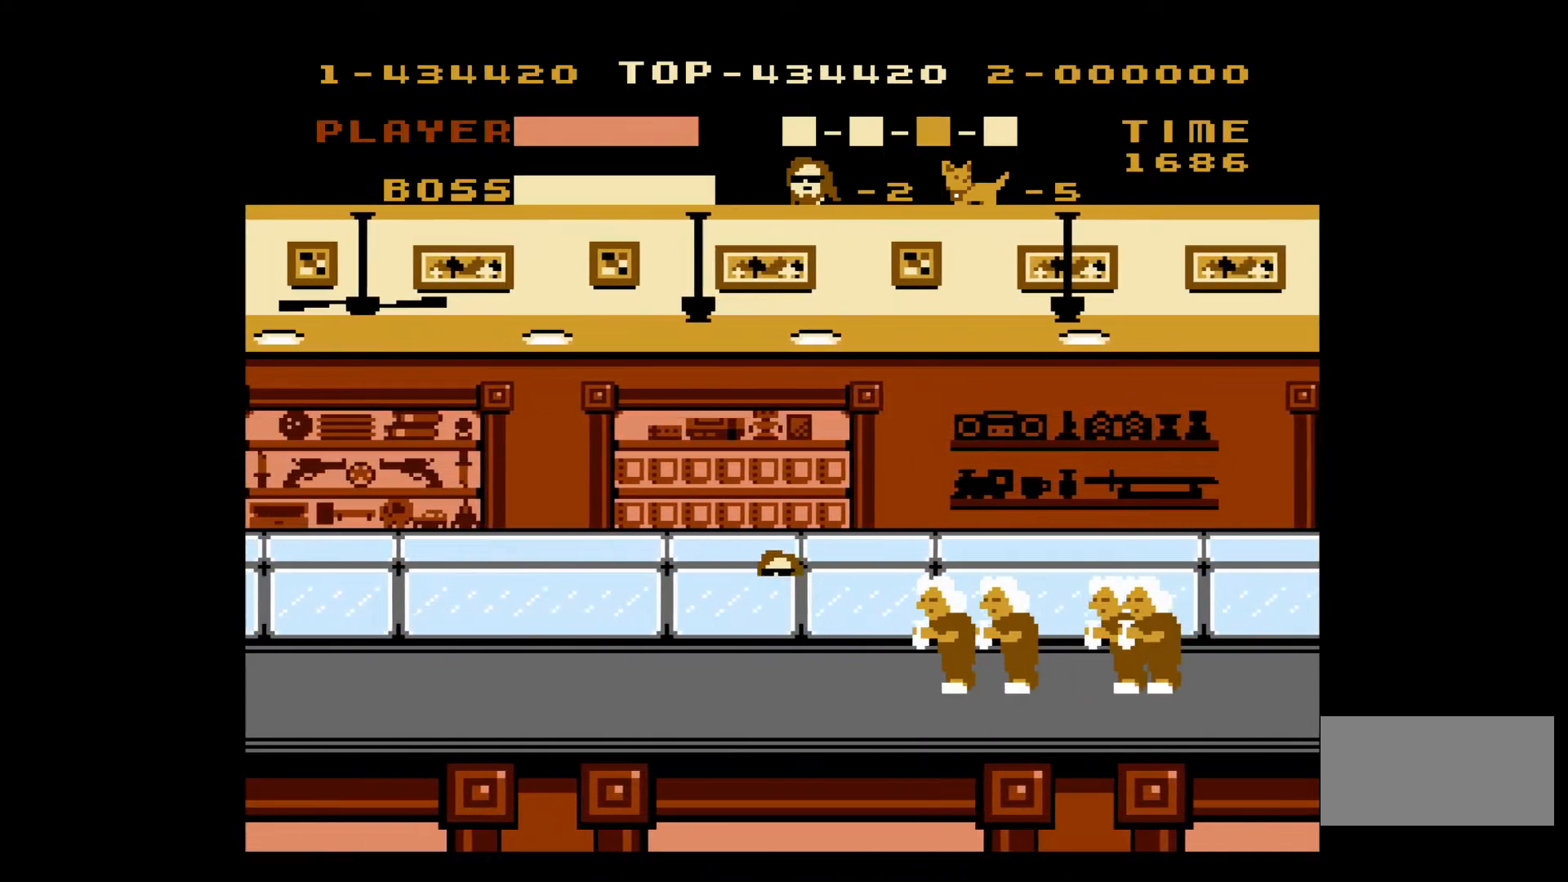
{"buttons": ["DPAD_LEFT"], "events": []}
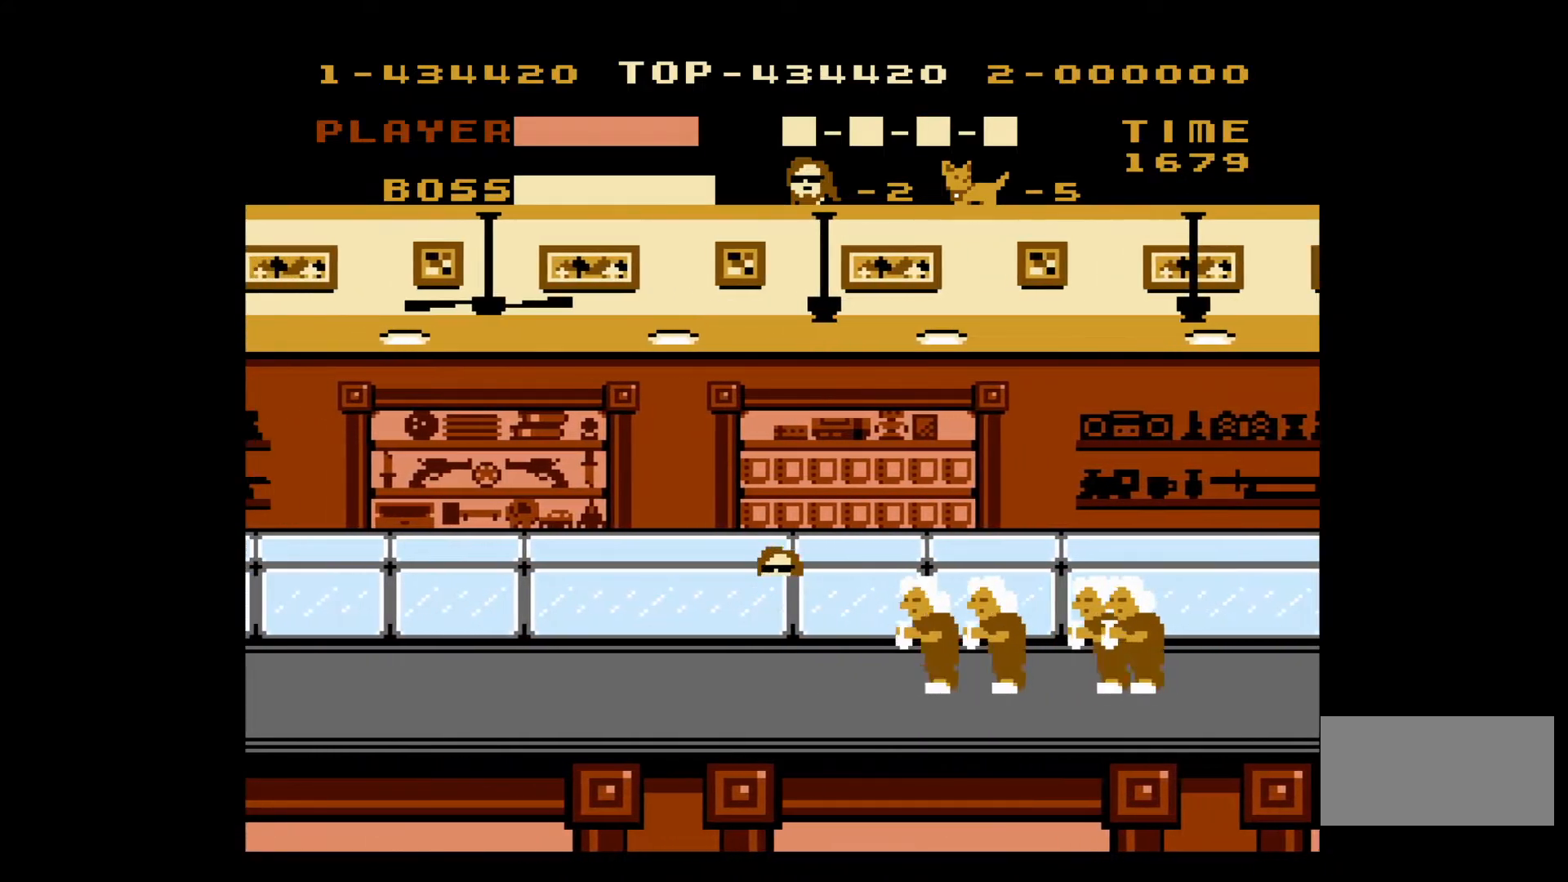
{"buttons": ["DPAD_LEFT"], "events": []}
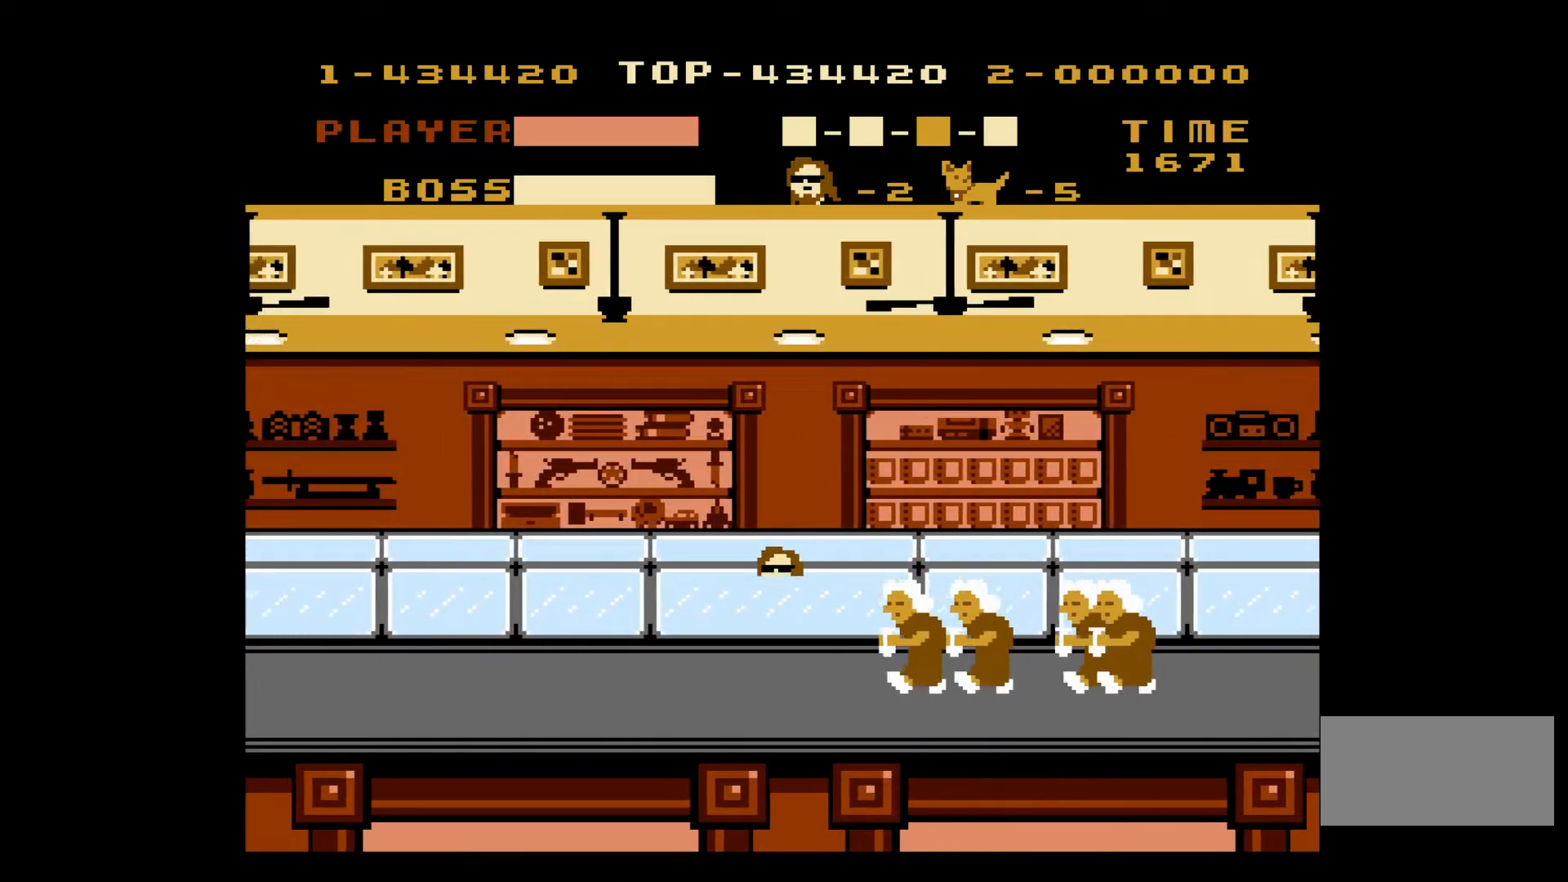
{"buttons": ["DPAD_RIGHT"], "events": [[467, "DPAD_LEFT", "up"], [467, "DPAD_RIGHT", "down"]]}
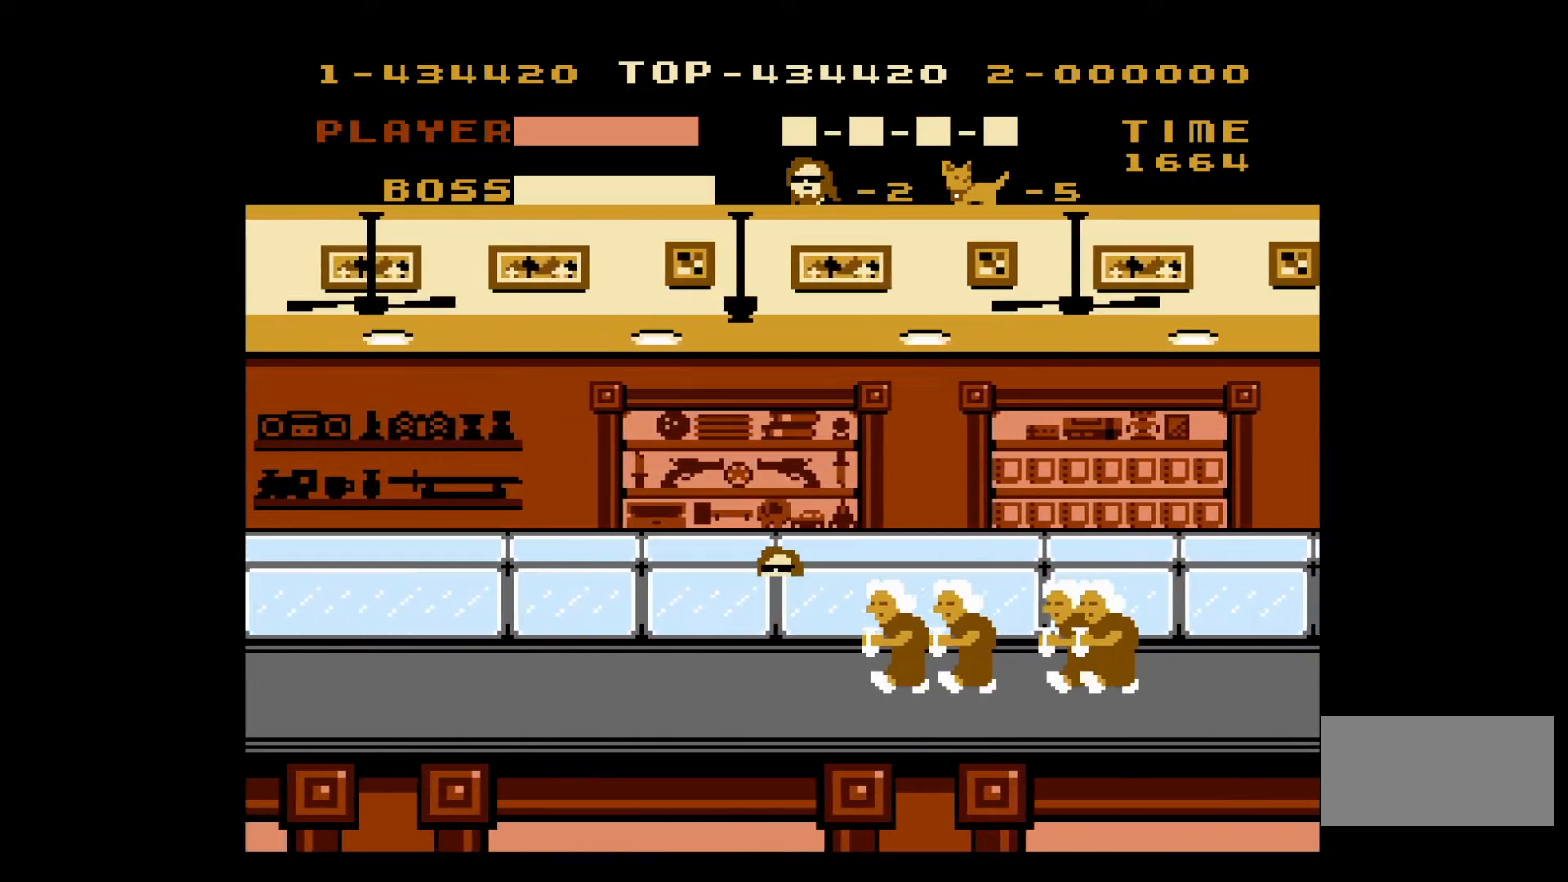
{"buttons": ["DPAD_LEFT"], "events": [[17, "B", "down"], [83, "B", "up"], [83, "DPAD_LEFT", "down"], [83, "DPAD_RIGHT", "up"], [300, "DPAD_LEFT", "up"], [300, "DPAD_UP", "down"], [317, "DPAD_RIGHT", "down"], [317, "DPAD_UP", "up"], [367, "B", "down"], [383, "DPAD_UP", "down"], [417, "DPAD_RIGHT", "up"], [450, "DPAD_LEFT", "down"], [450, "DPAD_UP", "up"], [467, "B", "up"]]}
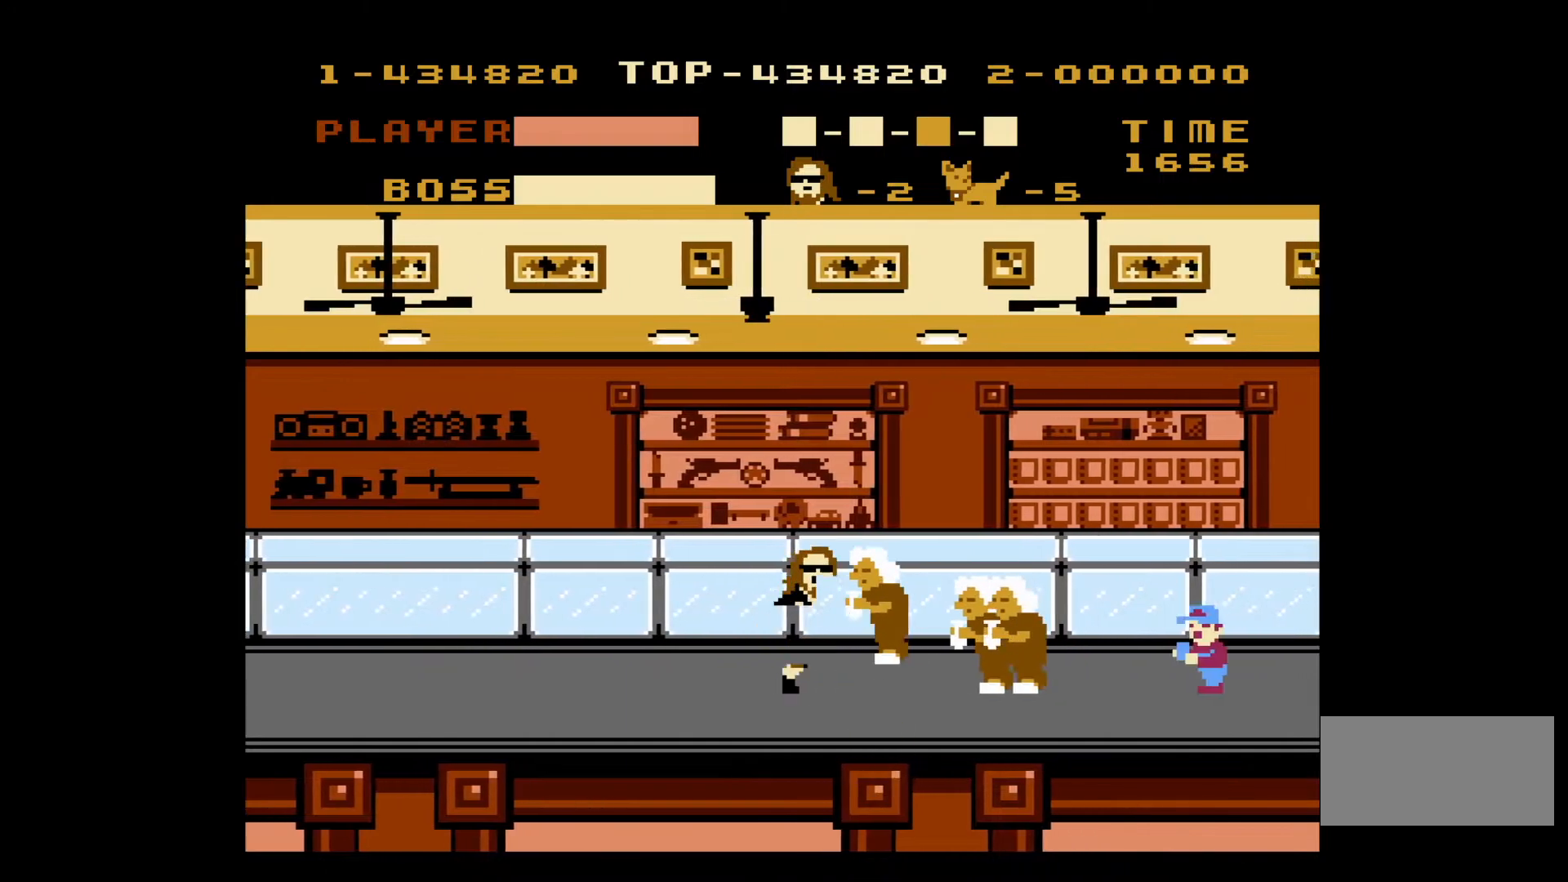
{"buttons": ["B", "DPAD_UP", "DPAD_RIGHT"], "events": [[417, "DPAD_LEFT", "up"], [417, "DPAD_RIGHT", "down"], [417, "DPAD_UP", "down"], [433, "DPAD_UP", "up"], [467, "B", "down"], [500, "DPAD_UP", "down"]]}
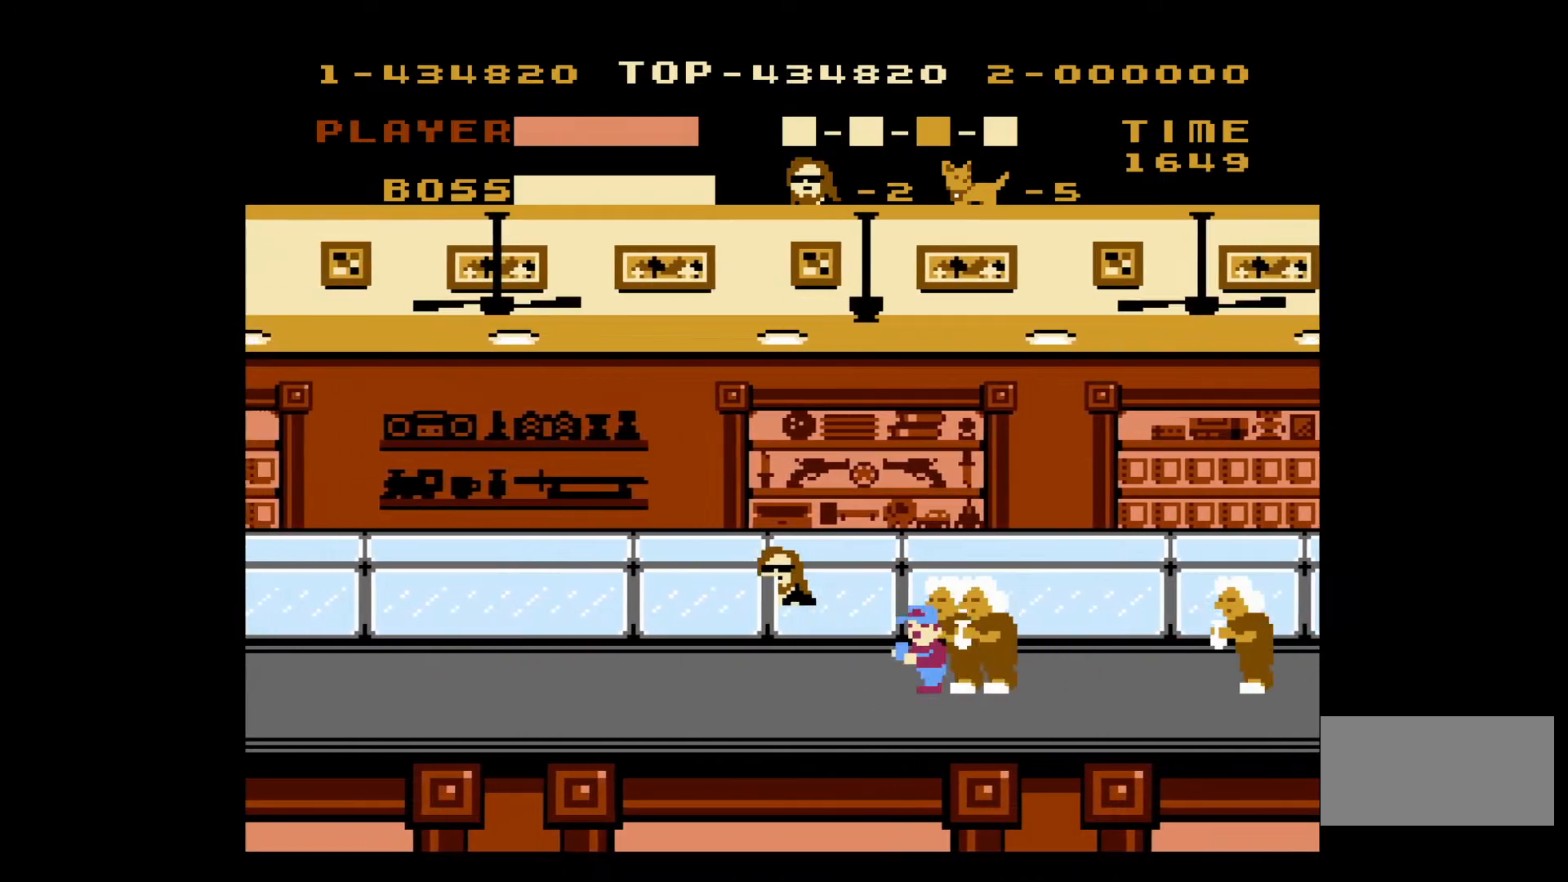
{"buttons": ["DPAD_UP"], "events": [[33, "DPAD_LEFT", "down"], [33, "DPAD_RIGHT", "up"], [33, "DPAD_UP", "up"], [67, "B", "up"], [300, "DPAD_UP", "down"], [317, "DPAD_LEFT", "up"], [317, "DPAD_RIGHT", "down"], [317, "DPAD_UP", "up"], [383, "B", "down"], [433, "DPAD_UP", "down"], [500, "B", "up"], [500, "DPAD_RIGHT", "up"]]}
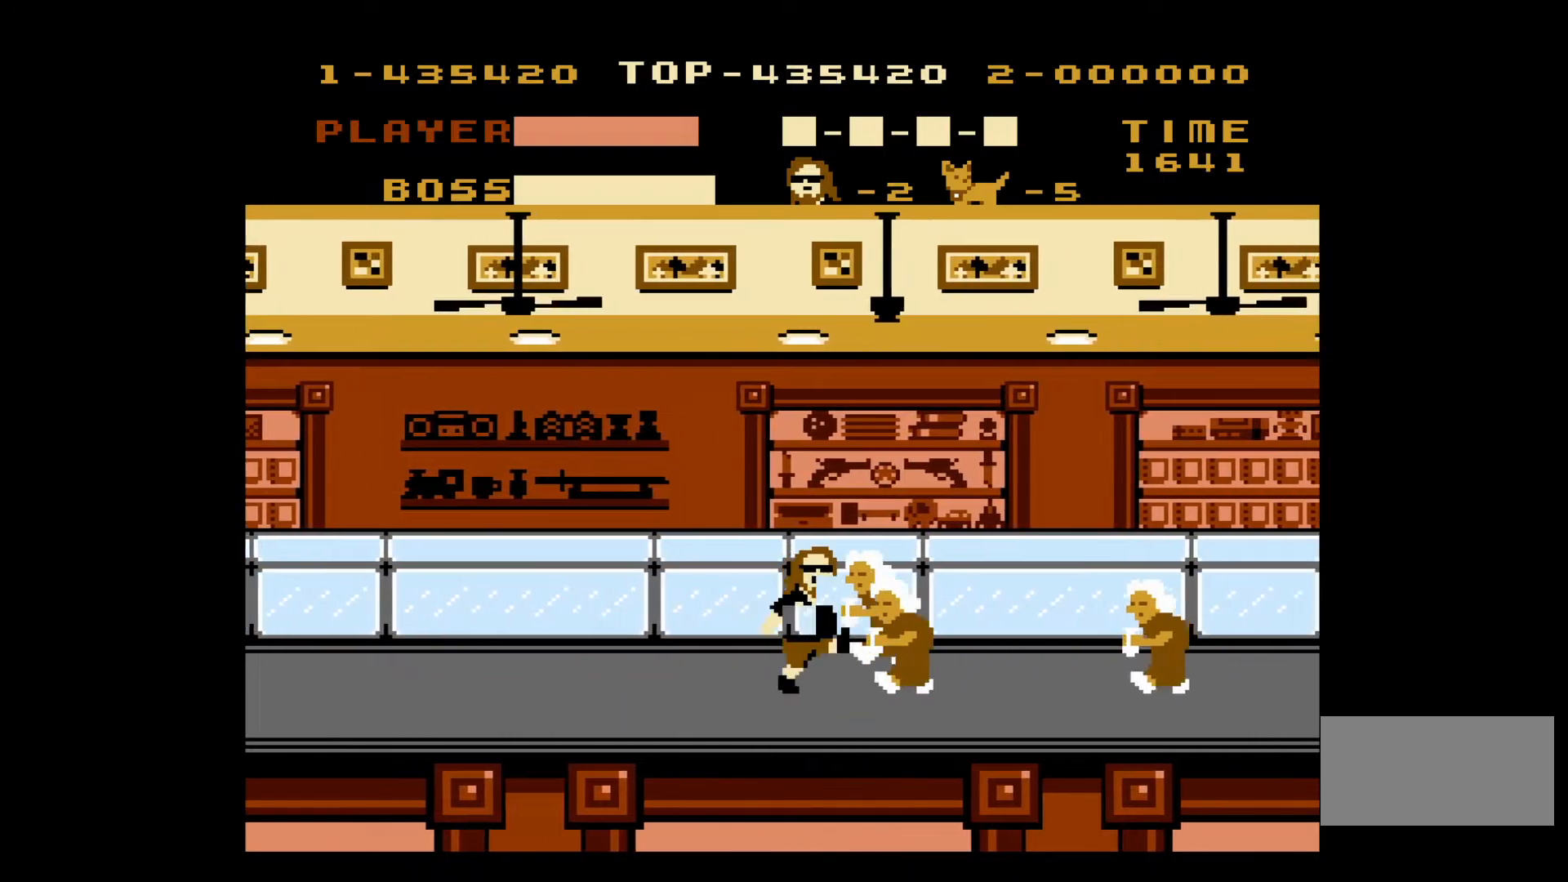
{"buttons": ["DPAD_LEFT"], "events": [[17, "DPAD_LEFT", "down"], [17, "DPAD_UP", "up"]]}
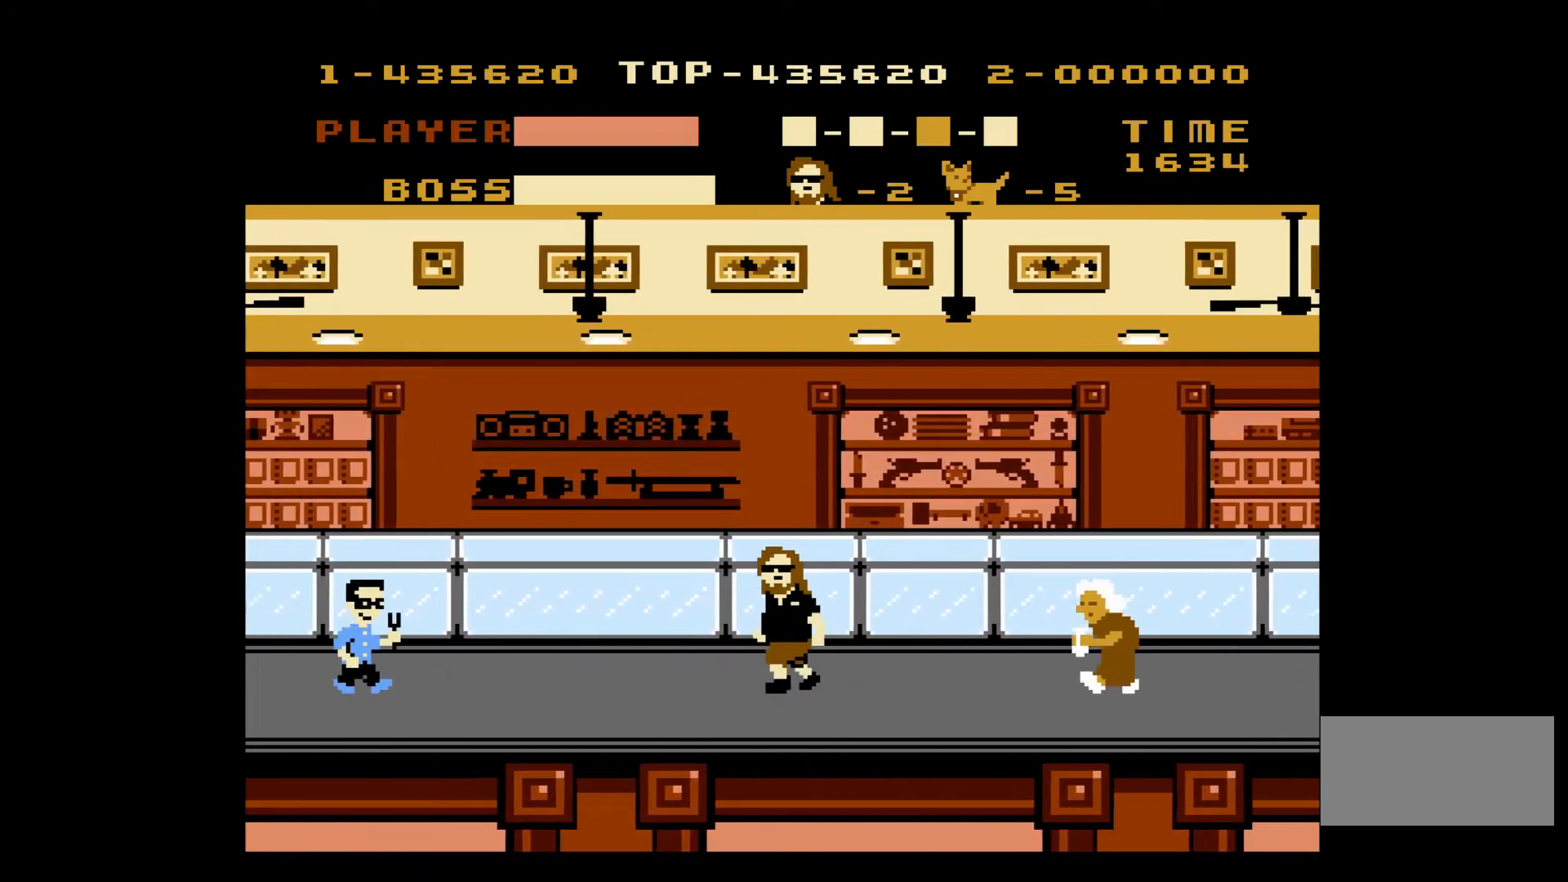
{"buttons": ["DPAD_LEFT"], "events": []}
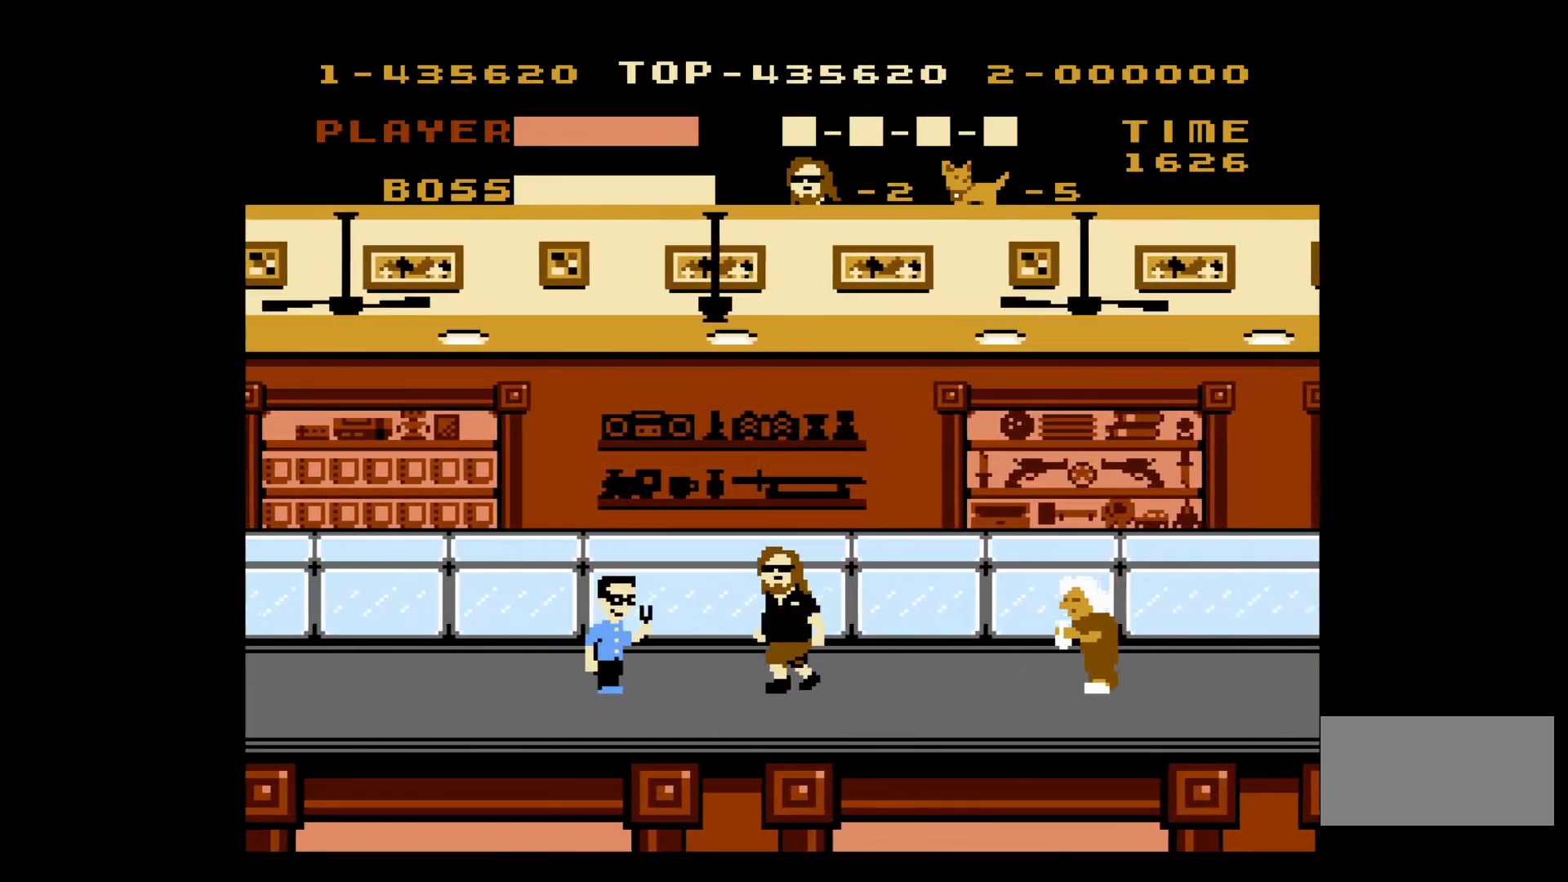
{"buttons": ["DPAD_LEFT"], "events": [[67, "B", "down"], [233, "B", "up"]]}
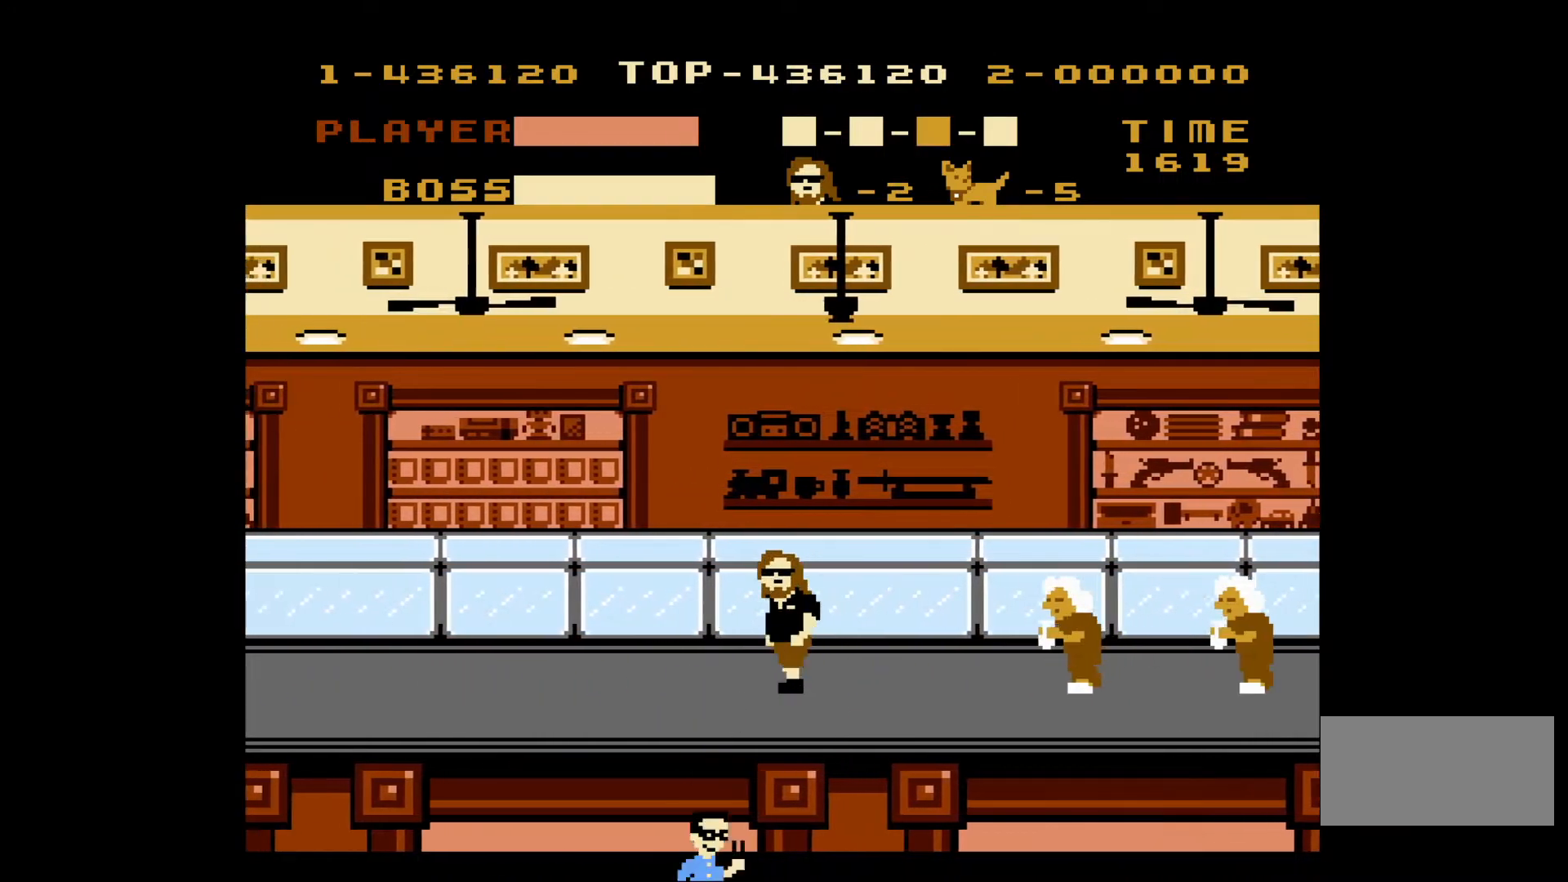
{"buttons": ["DPAD_LEFT"], "events": []}
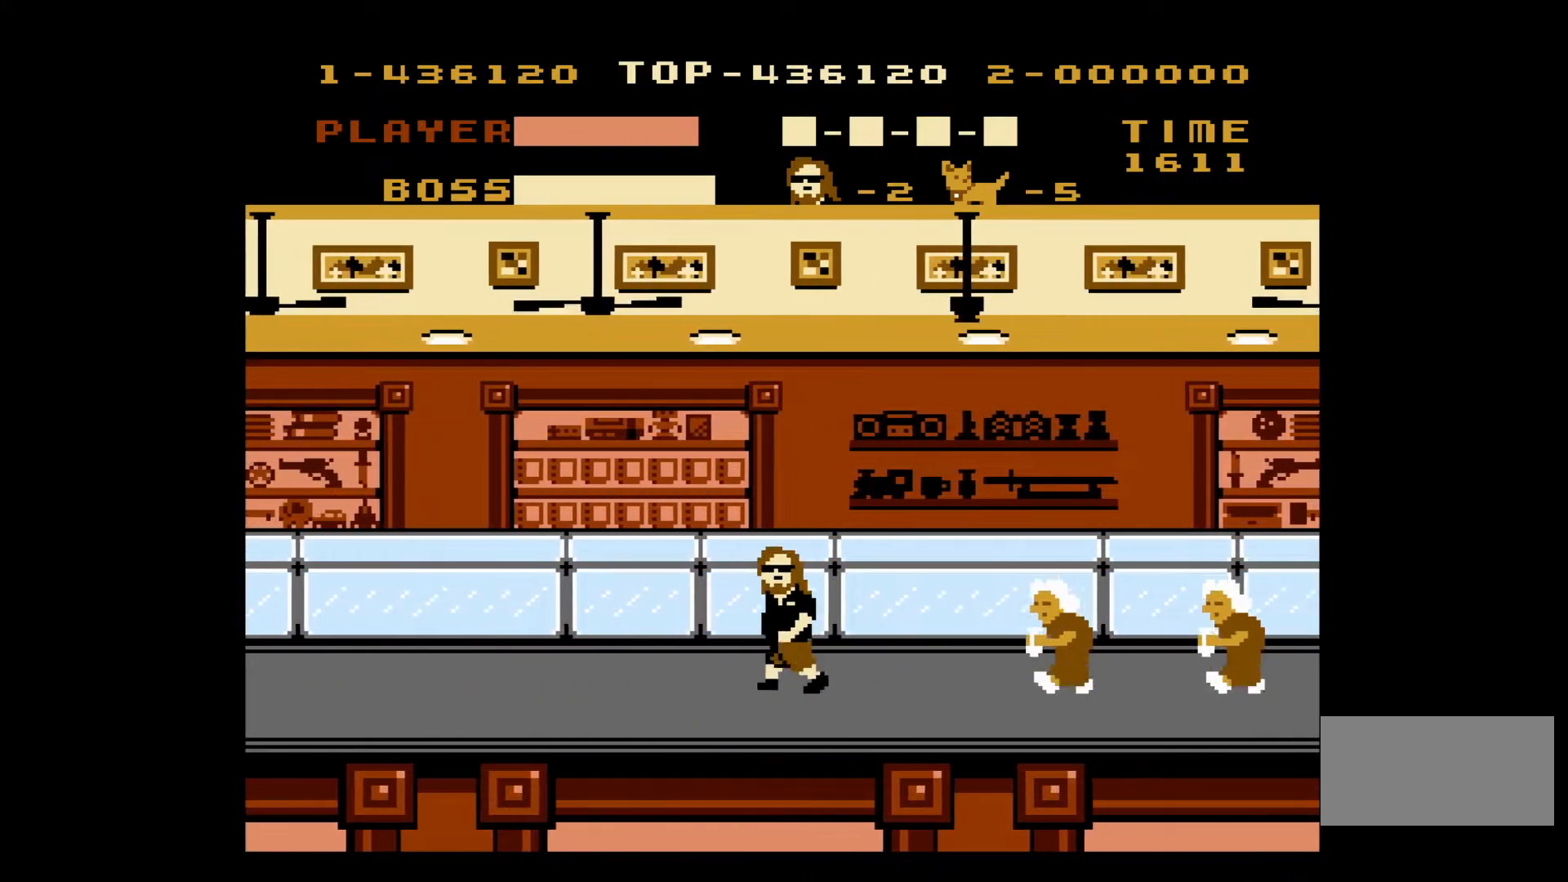
{"buttons": ["DPAD_LEFT"], "events": []}
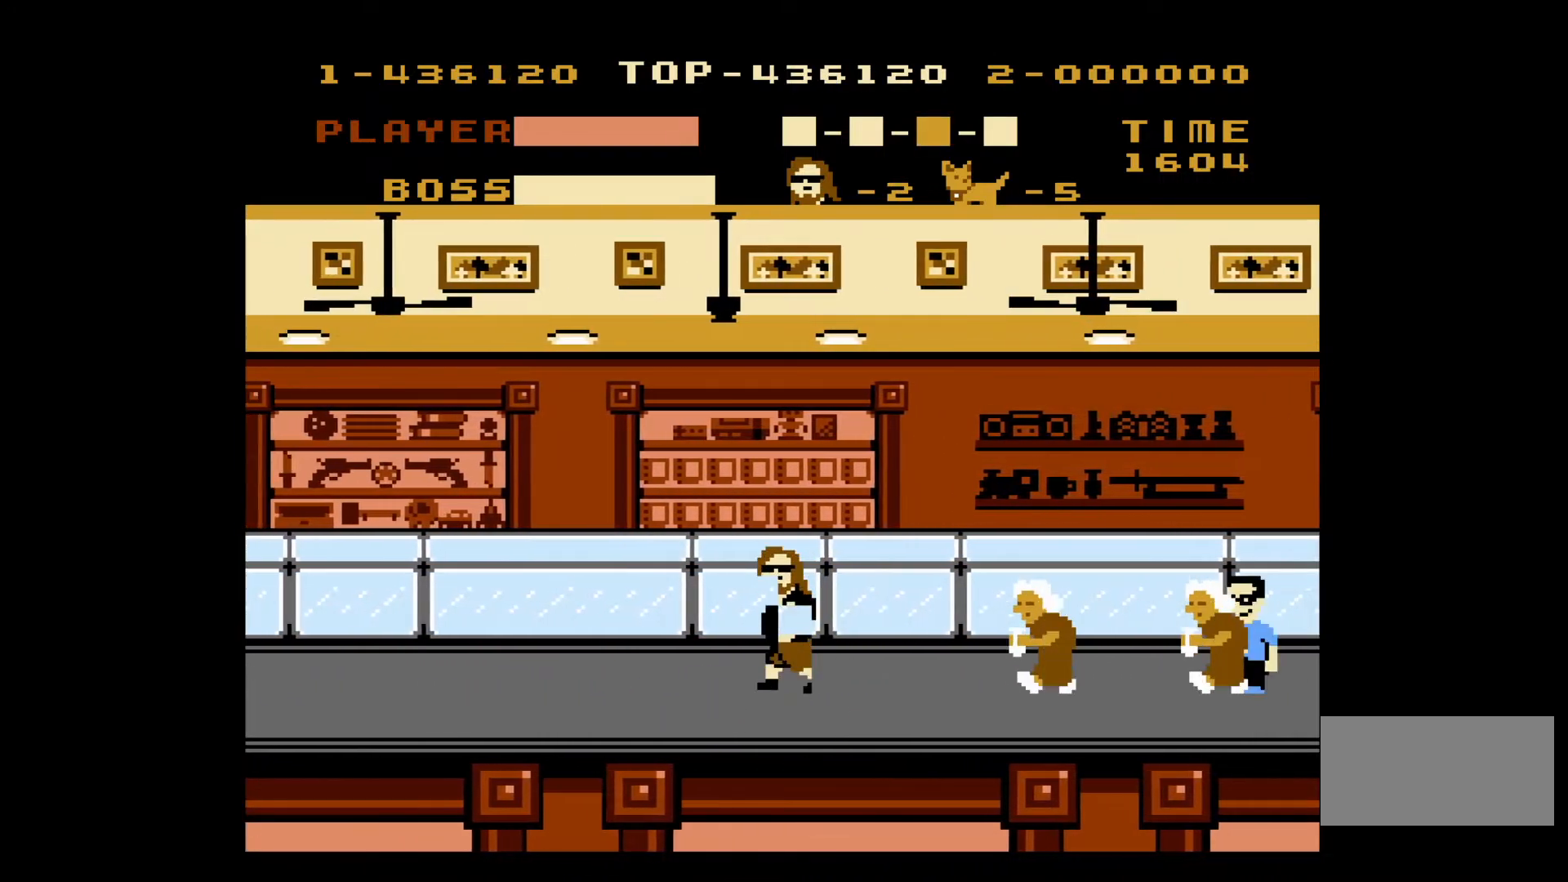
{"buttons": ["DPAD_LEFT"], "events": []}
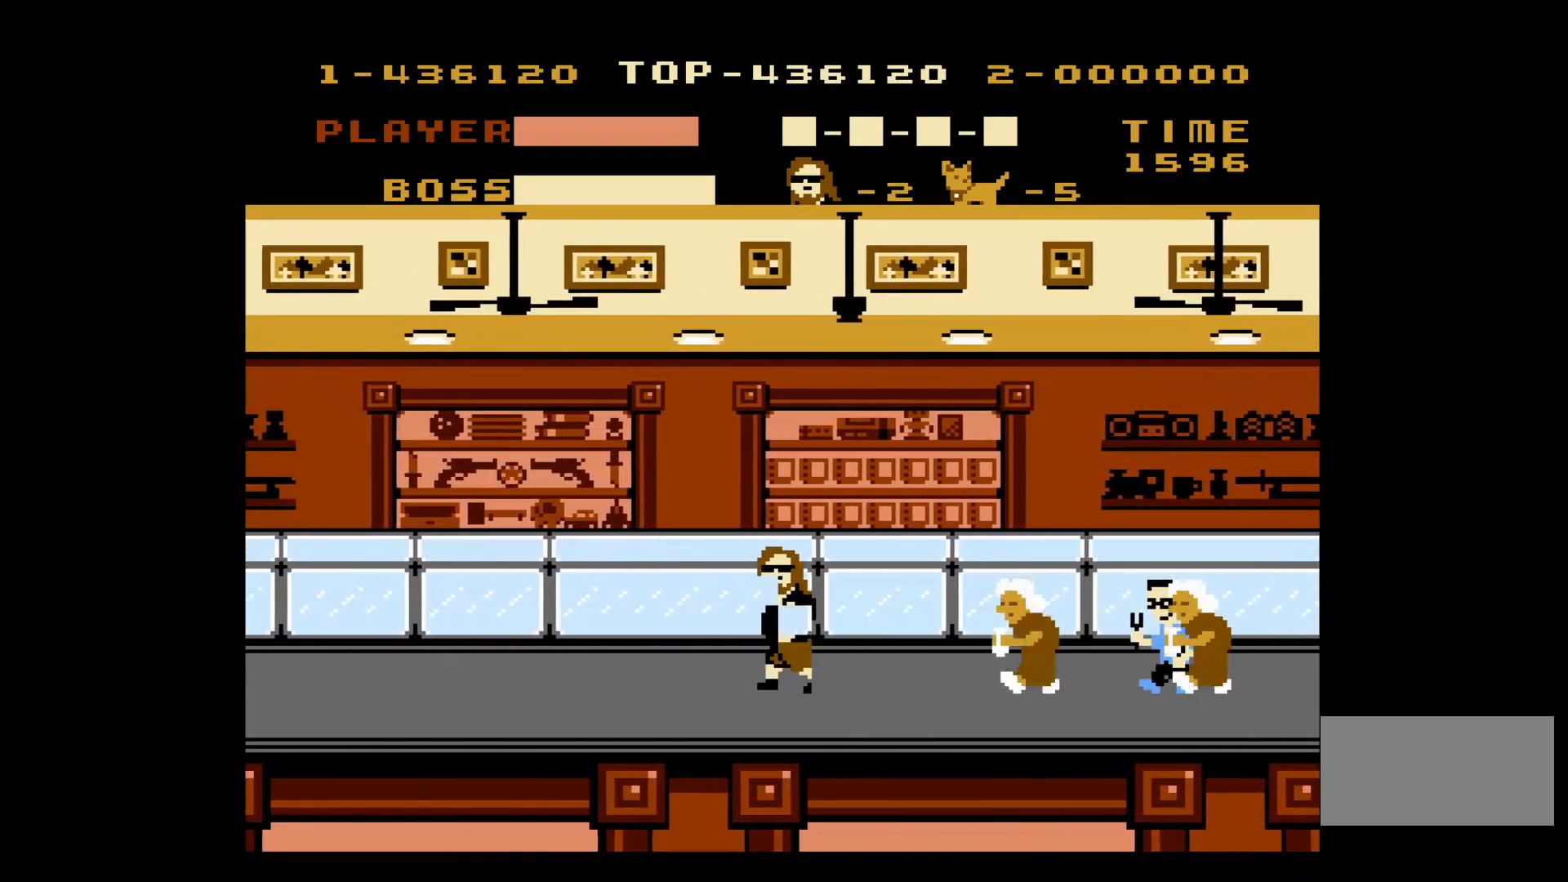
{"buttons": ["DPAD_LEFT"], "events": []}
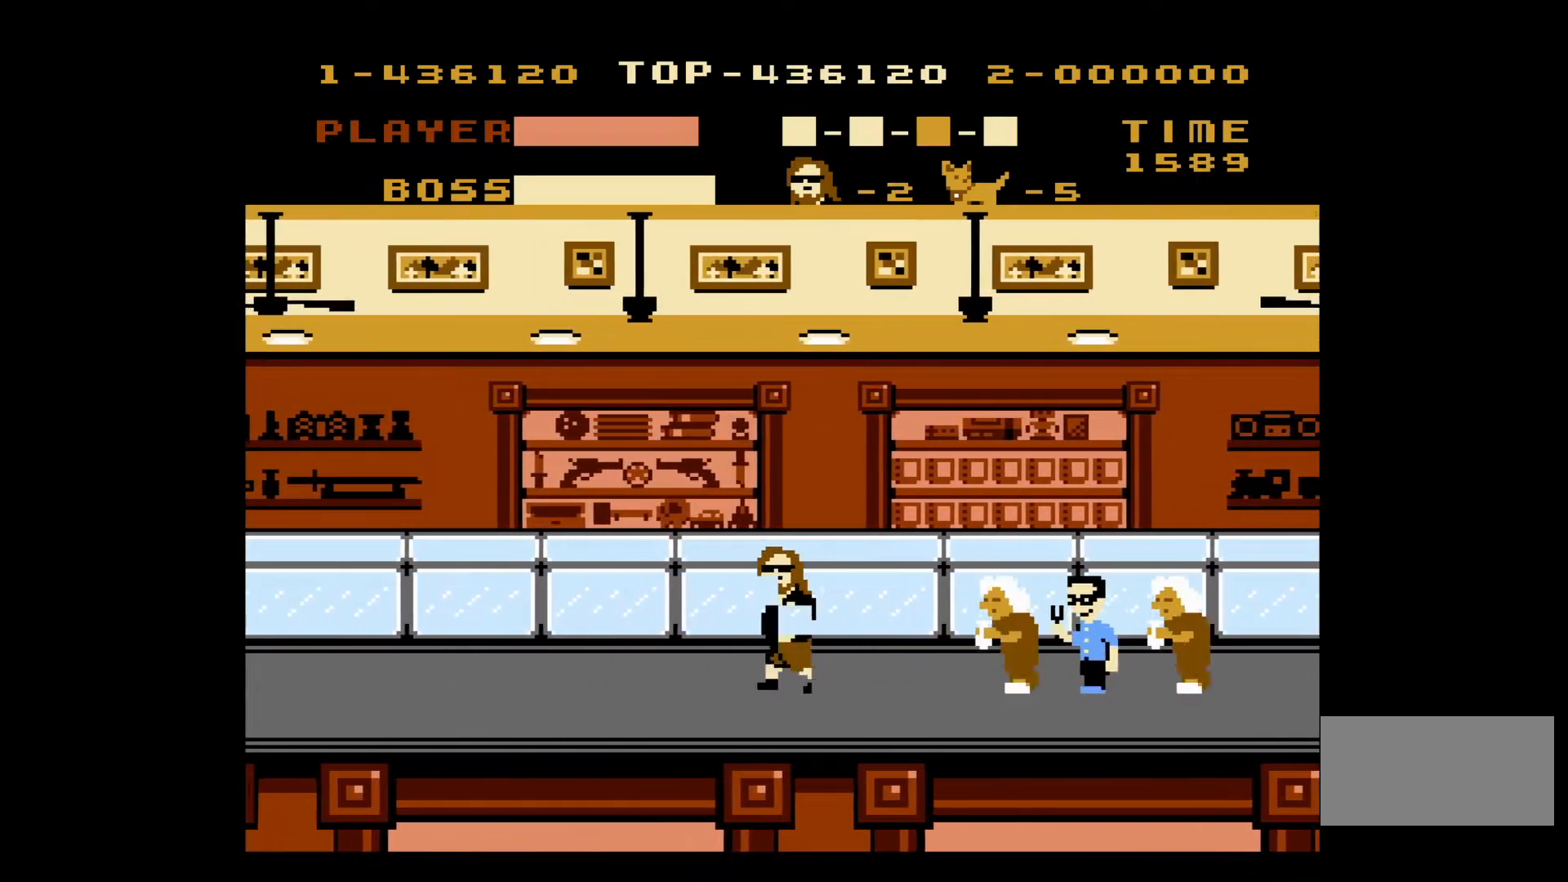
{"buttons": ["DPAD_LEFT"], "events": []}
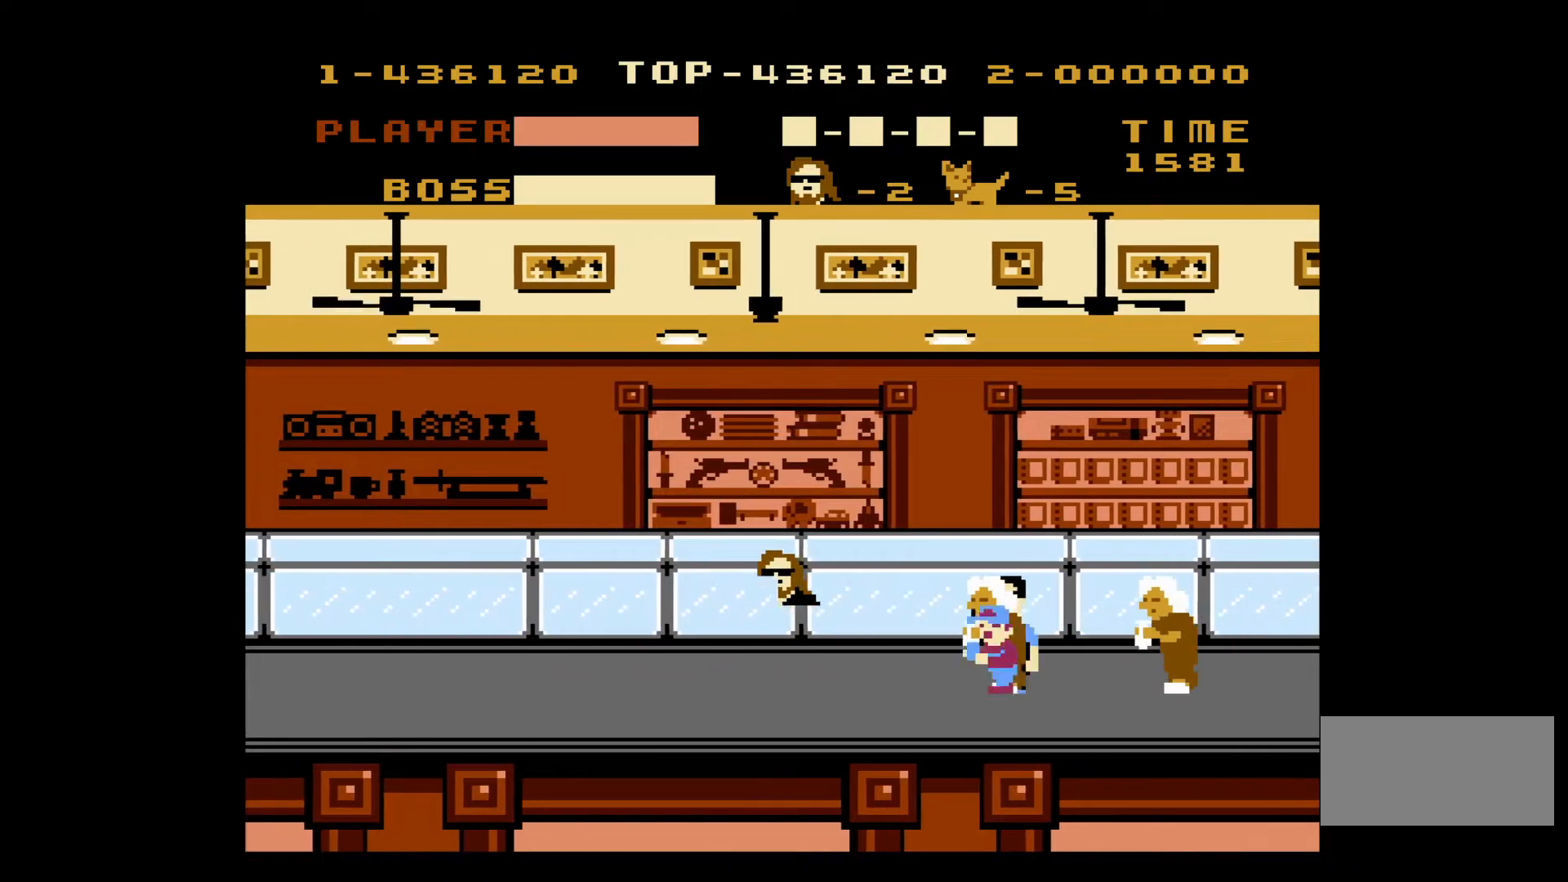
{"buttons": ["DPAD_RIGHT"], "events": [[17, "DPAD_UP", "down"], [33, "DPAD_LEFT", "up"], [33, "DPAD_RIGHT", "down"], [50, "DPAD_UP", "up"], [67, "DPAD_UP", "down"], [100, "B", "down"], [133, "DPAD_RIGHT", "up"], [150, "DPAD_LEFT", "down"], [150, "DPAD_UP", "up"], [167, "B", "up"], [433, "DPAD_LEFT", "up"], [450, "DPAD_RIGHT", "down"]]}
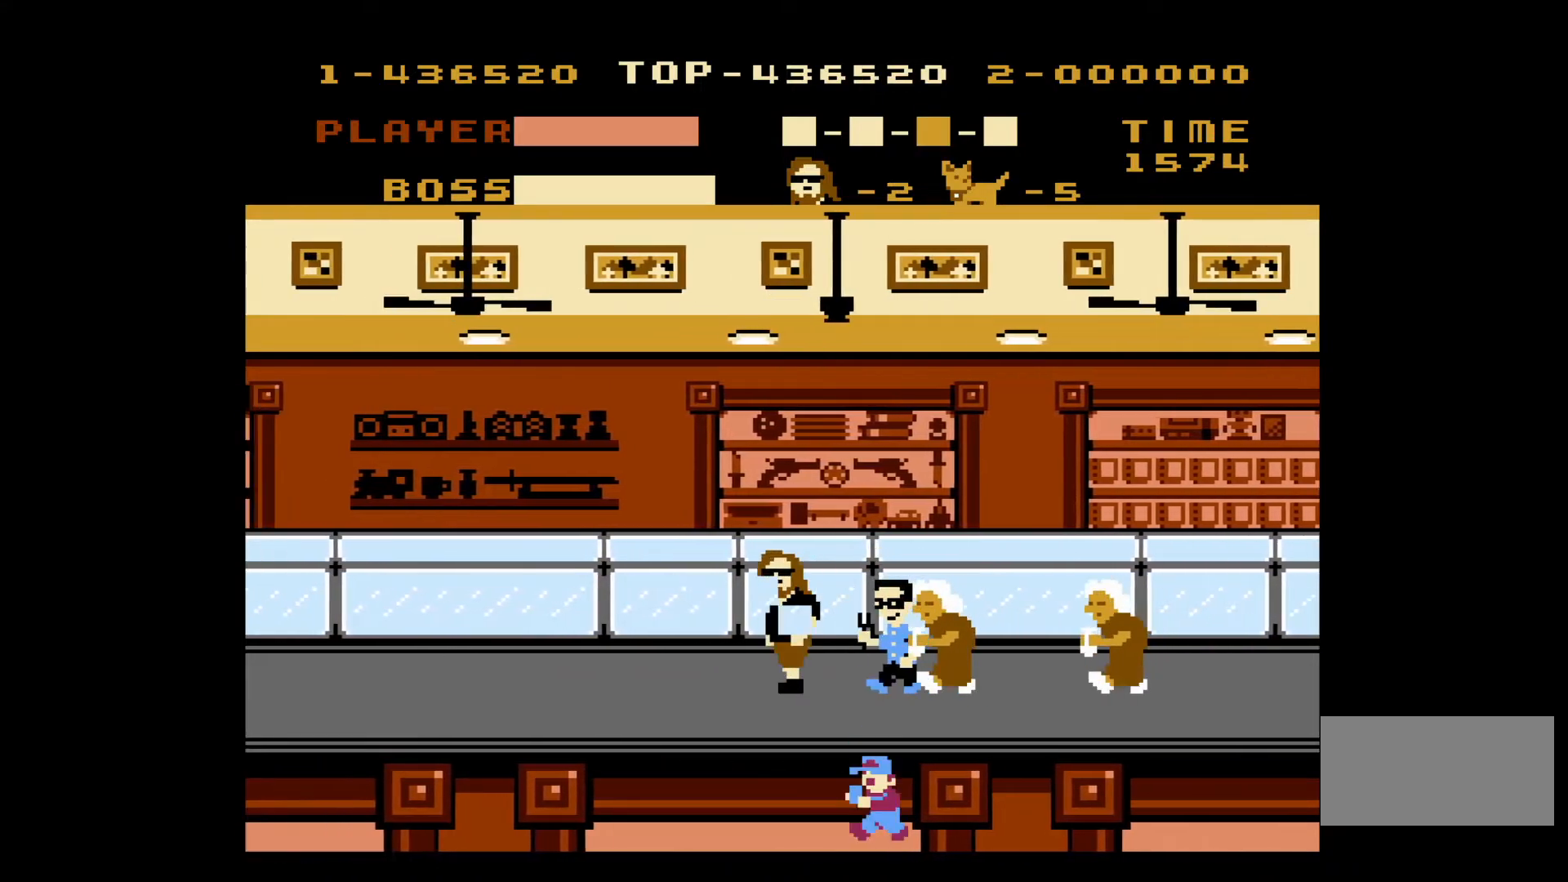
{"buttons": ["B", "DPAD_UP", "DPAD_RIGHT"], "events": [[17, "B", "down"], [83, "DPAD_RIGHT", "up"], [83, "DPAD_UP", "down"], [100, "DPAD_LEFT", "down"], [100, "DPAD_UP", "up"], [117, "B", "up"], [450, "DPAD_UP", "down"], [483, "DPAD_LEFT", "up"], [483, "DPAD_RIGHT", "down"], [500, "B", "down"]]}
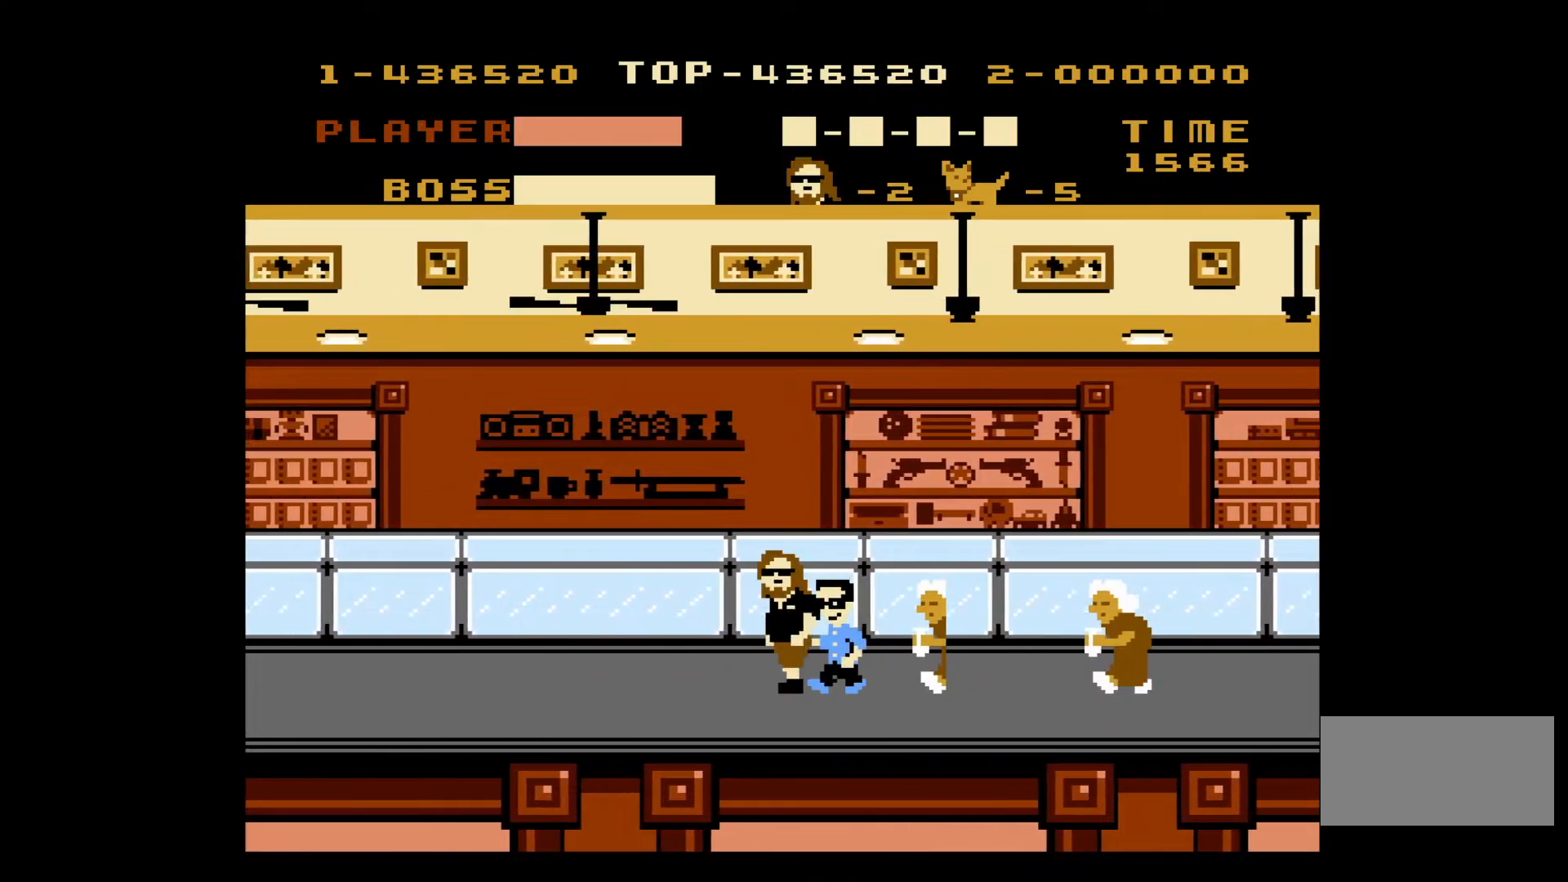
{"buttons": ["DPAD_LEFT"], "events": [[83, "B", "up"], [150, "B", "down"], [150, "DPAD_UP", "up"], [217, "B", "up"], [267, "B", "down"], [350, "B", "up"], [417, "DPAD_RIGHT", "up"], [450, "DPAD_LEFT", "down"]]}
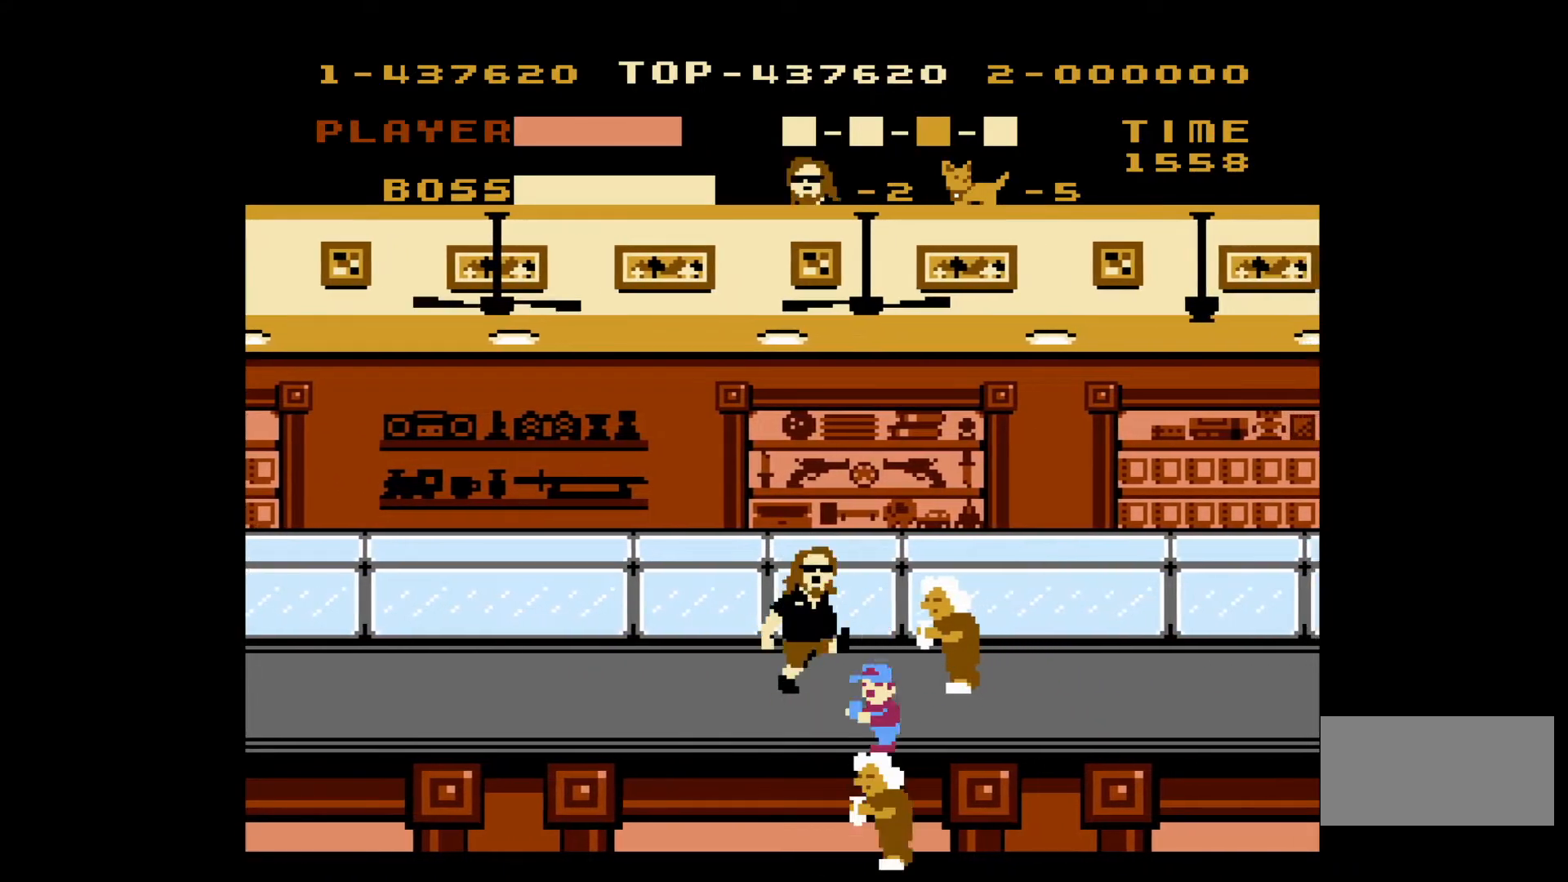
{"buttons": ["DPAD_LEFT"], "events": [[200, "DPAD_LEFT", "up"], [200, "DPAD_RIGHT", "down"], [200, "DPAD_UP", "down"], [217, "DPAD_UP", "up"], [333, "B", "down"], [417, "DPAD_RIGHT", "up"], [450, "B", "up"], [450, "DPAD_LEFT", "down"]]}
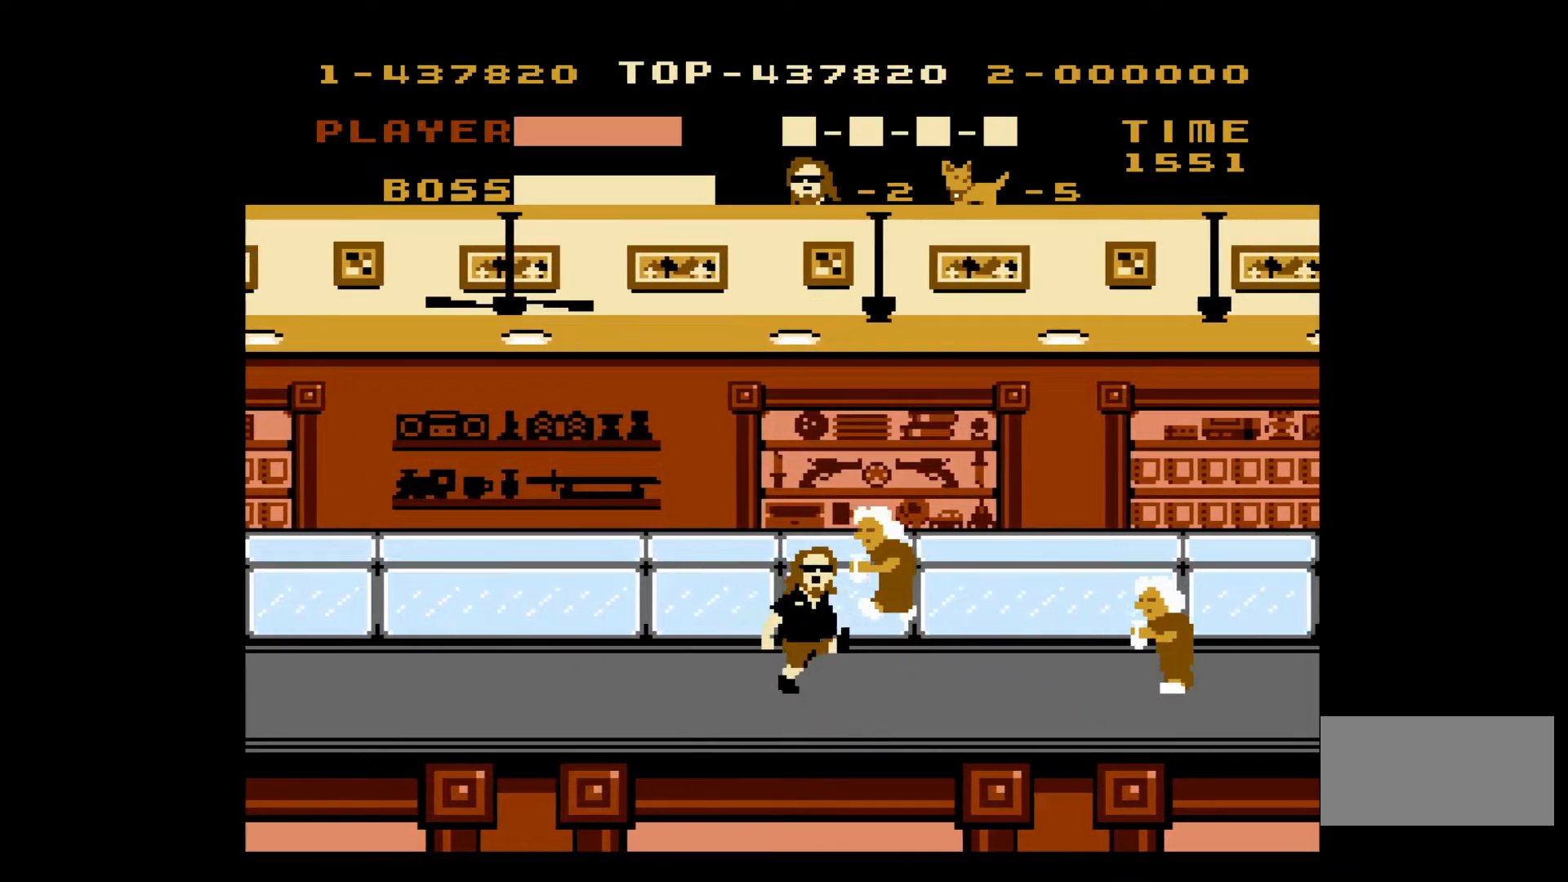
{"buttons": ["DPAD_LEFT"], "events": []}
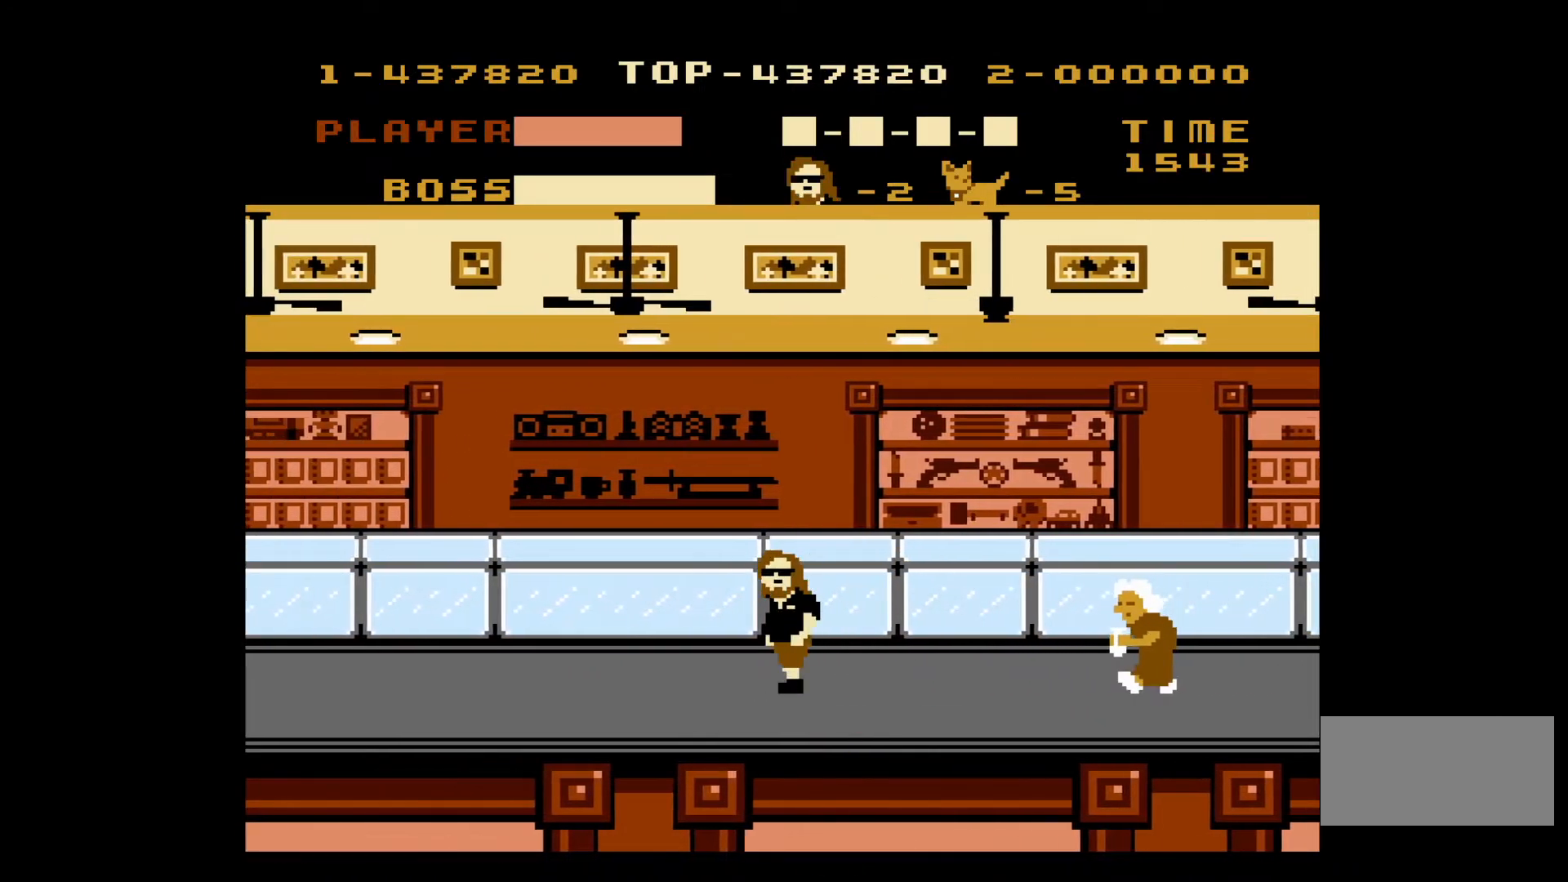
{"buttons": ["DPAD_LEFT"], "events": []}
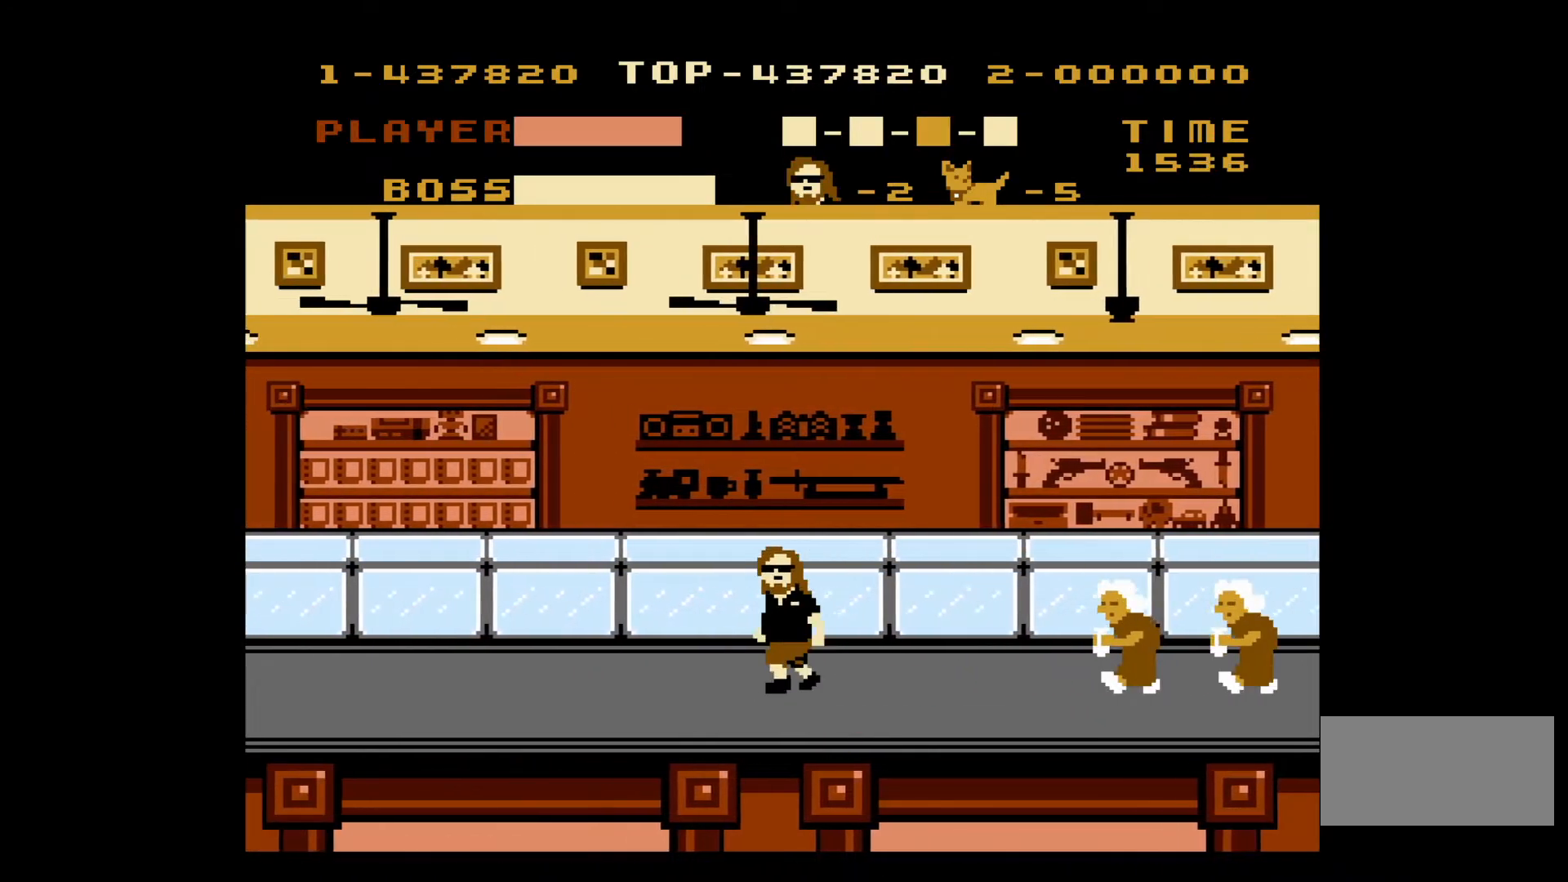
{"buttons": ["DPAD_LEFT"], "events": []}
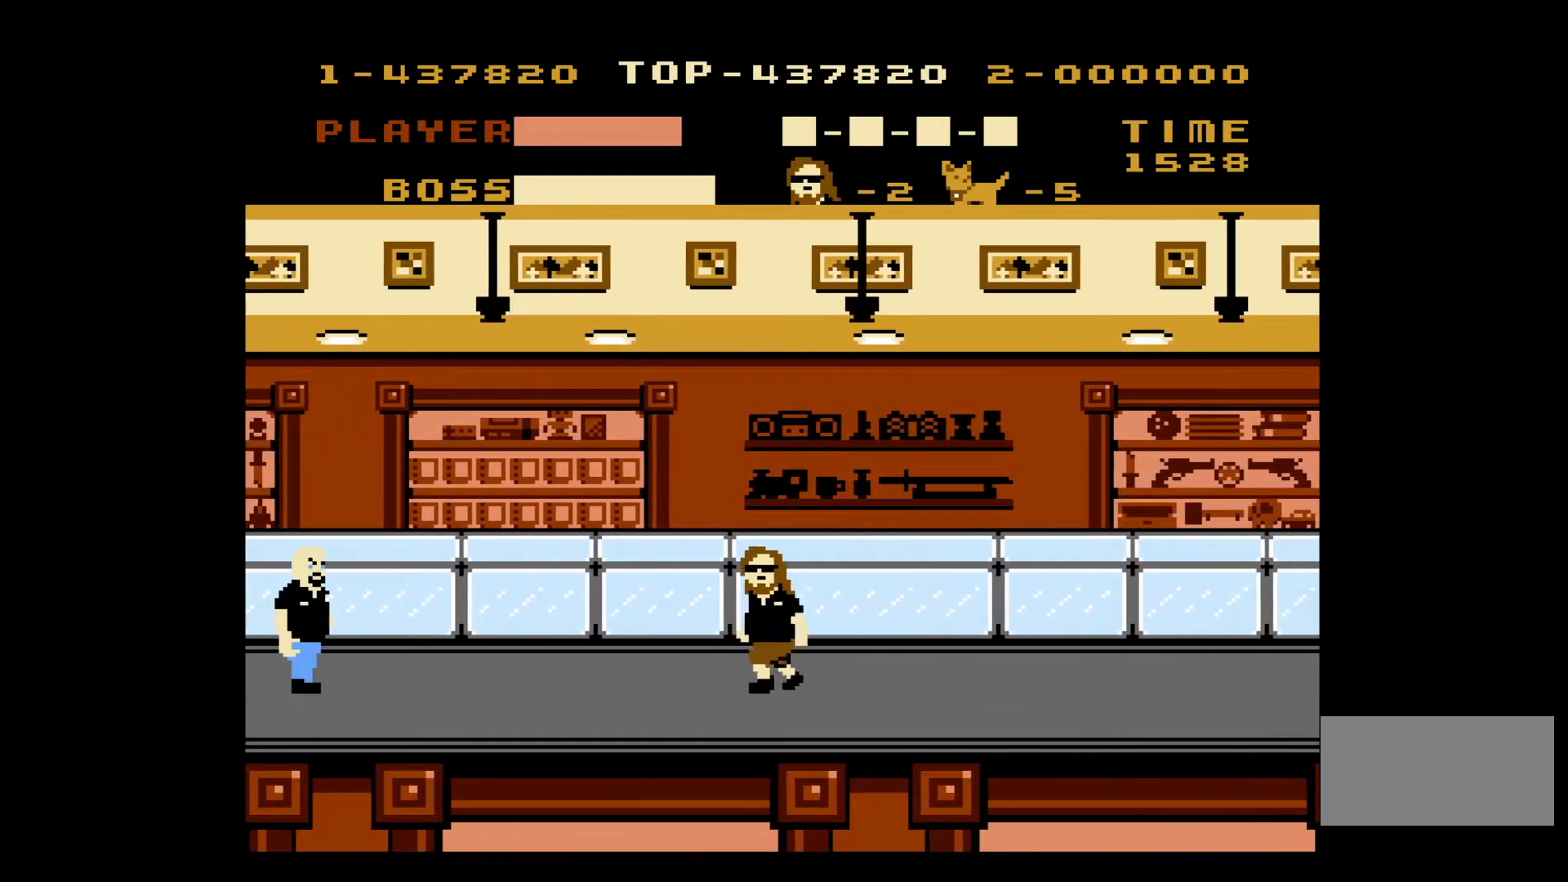
{"buttons": ["A", "DPAD_LEFT"], "events": [[450, "A", "down"]]}
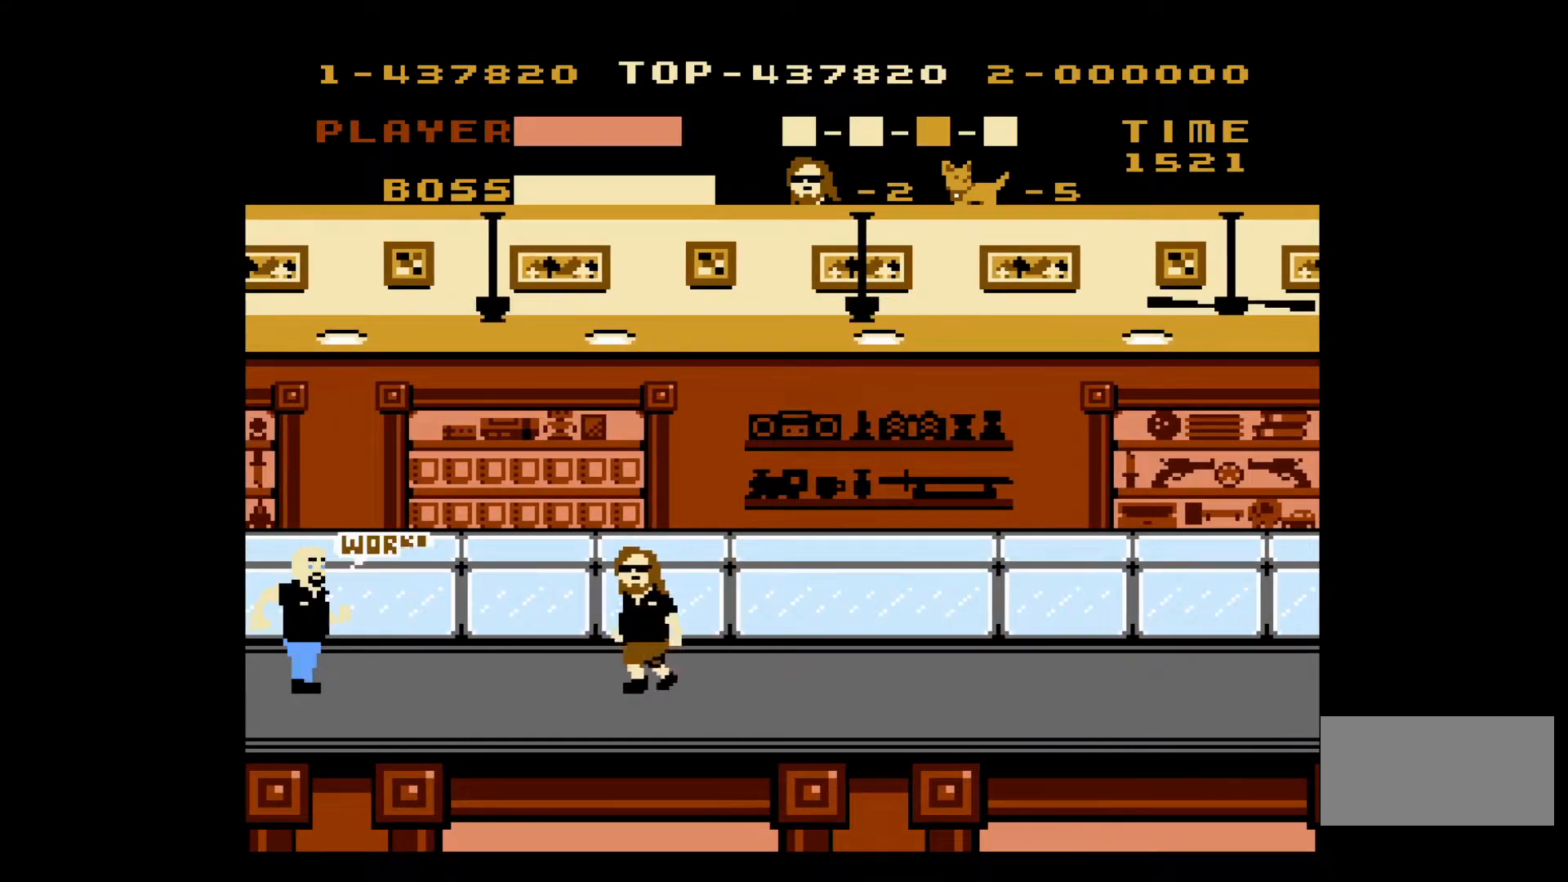
{"buttons": ["DPAD_LEFT"], "events": [[283, "A", "up"]]}
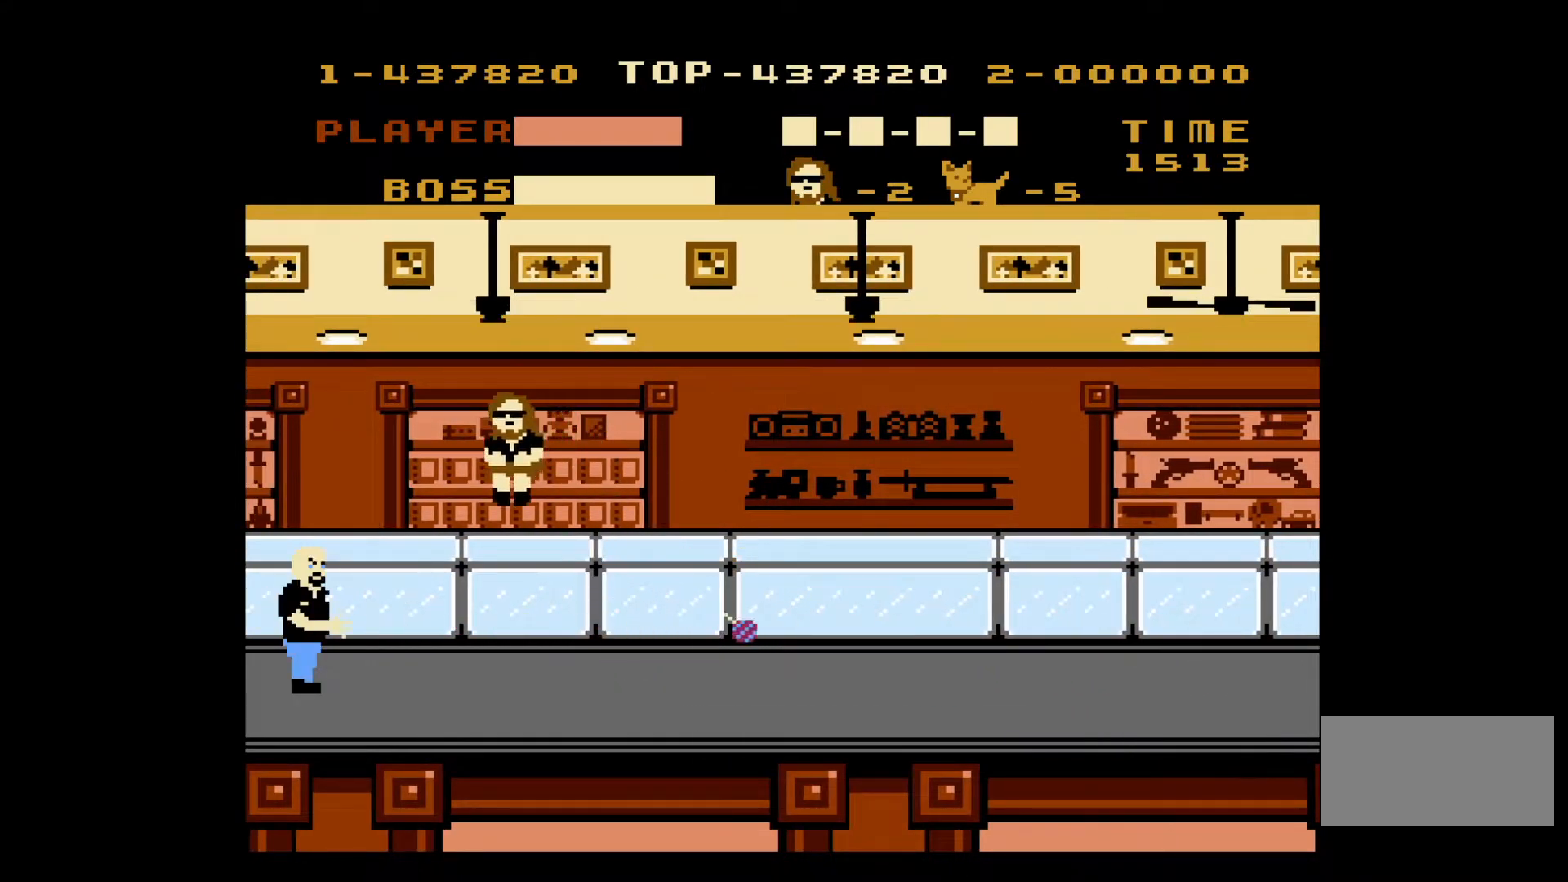
{"buttons": ["B"], "events": [[433, "B", "down"], [500, "DPAD_LEFT", "up"]]}